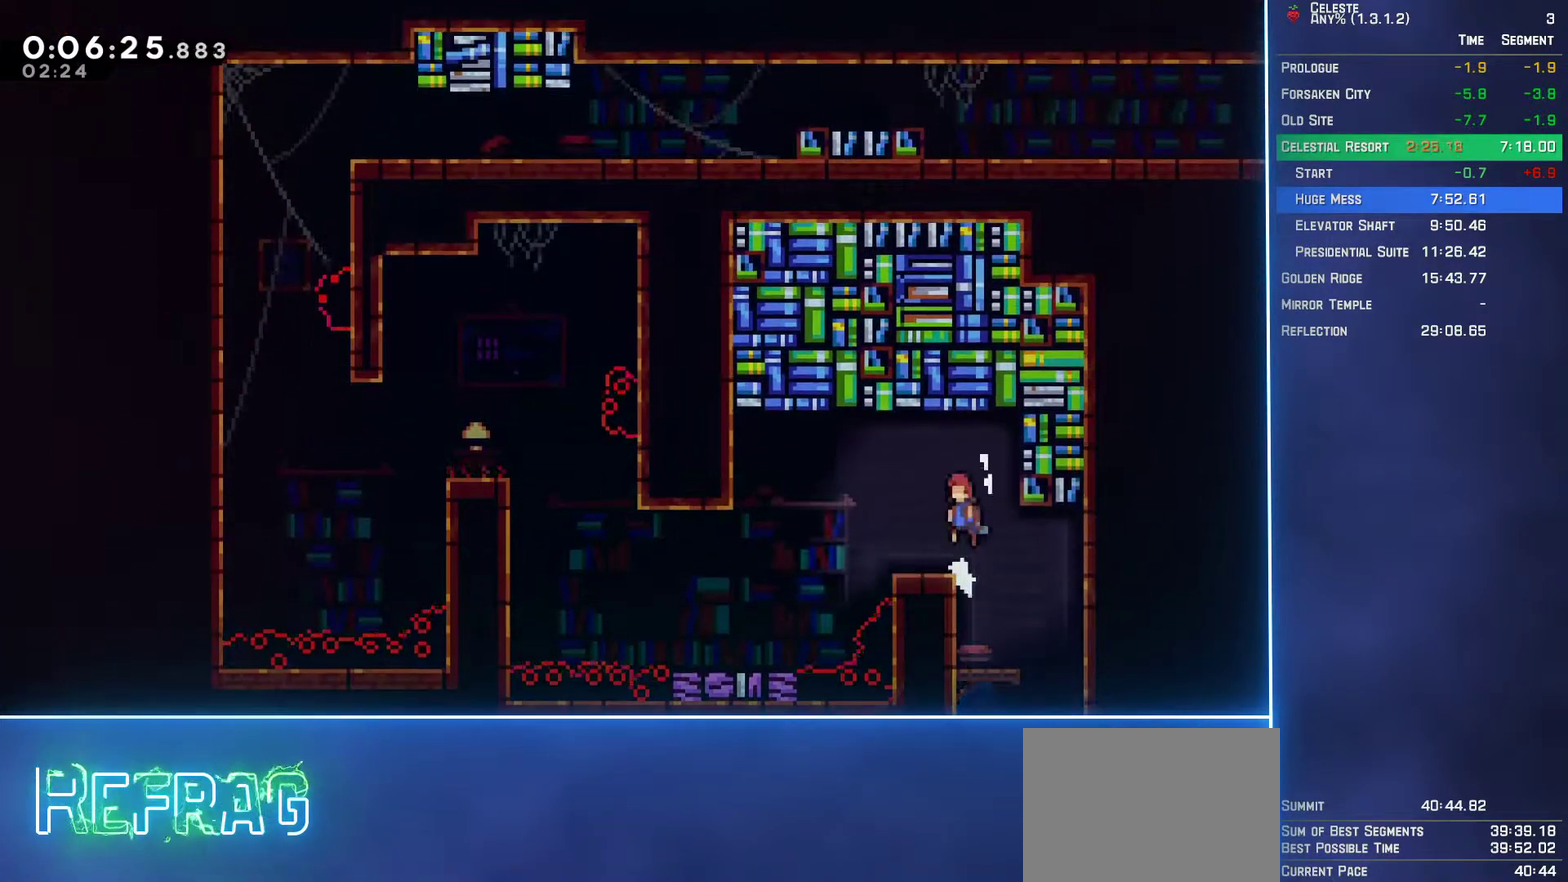
Gameplay with a controller (Xbox layout); each line is a JSON object with the inputs held at the frame after it. "events" lists button and stick changes between this image and that frame as [ms after this image, input, new state], when the widget could be followed in between. Not read: L3 R3 right_stick.
{"buttons": ["A", "L2", "DPAD_LEFT"], "left_stick": "center", "events": [[33, "DPAD_LEFT", "up"], [33, "L2", "up"], [250, "DPAD_DOWN", "down"], [267, "B", "down"], [267, "DPAD_LEFT", "down"], [283, "L2", "down"], [433, "B", "up"], [433, "DPAD_DOWN", "up"], [450, "A", "down"]]}
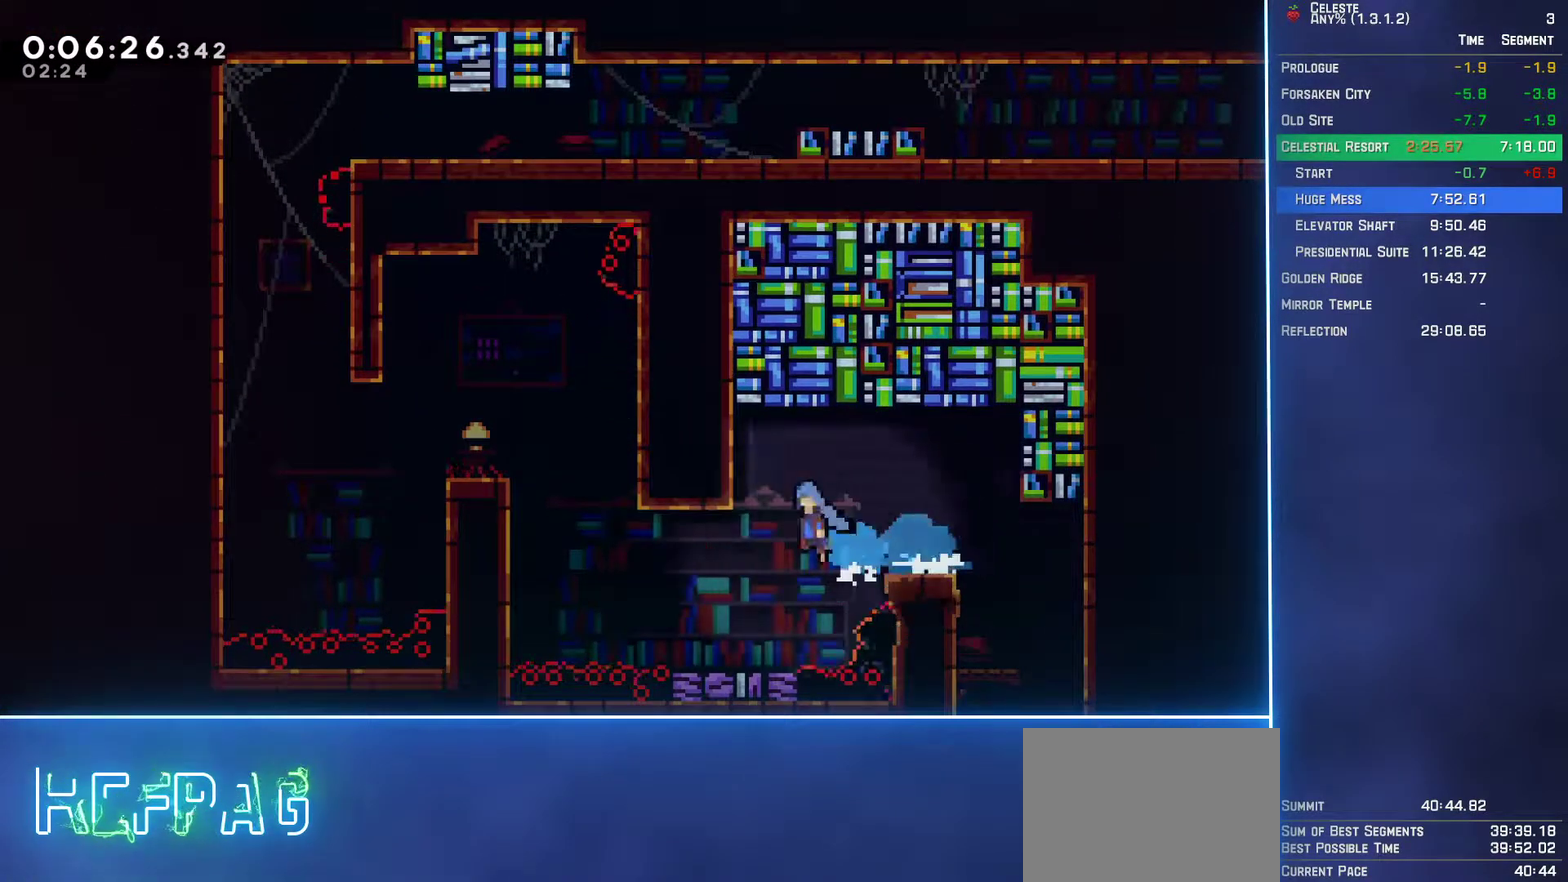
{"buttons": ["A", "L2", "DPAD_UP", "DPAD_LEFT"], "left_stick": "center", "events": [[33, "DPAD_UP", "down"], [133, "A", "up"], [283, "A", "down"], [417, "A", "up"], [467, "A", "down"]]}
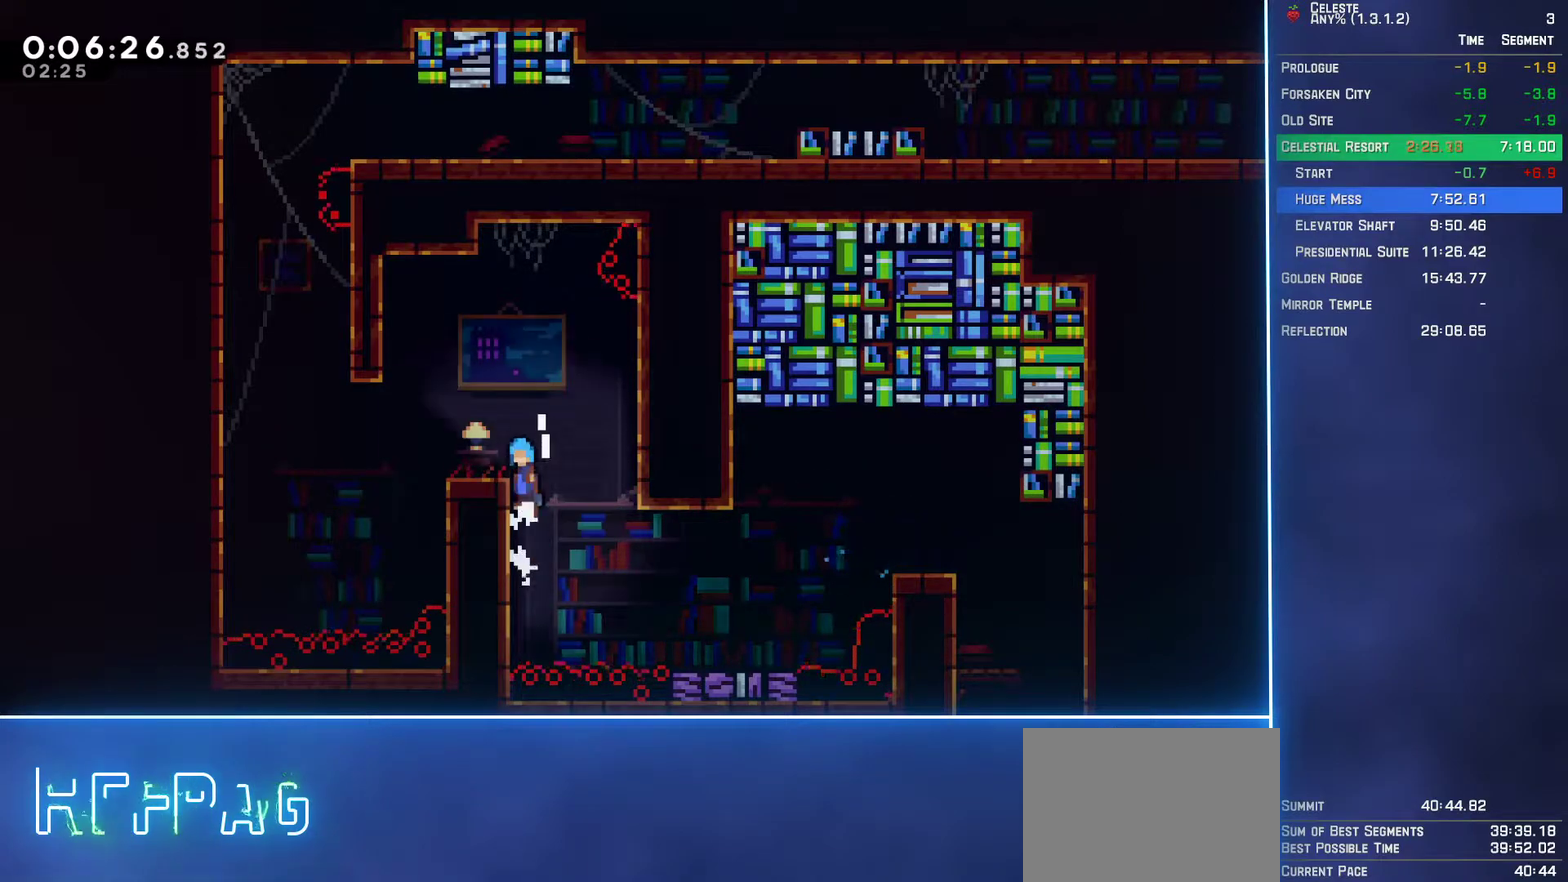
{"buttons": ["B", "L2", "DPAD_LEFT"], "left_stick": "center", "events": [[100, "A", "up"], [100, "DPAD_UP", "up"], [133, "DPAD_LEFT", "up"], [133, "L2", "up"], [367, "DPAD_LEFT", "down"], [383, "L2", "down"], [400, "B", "down"], [400, "DPAD_DOWN", "down"], [500, "DPAD_DOWN", "up"]]}
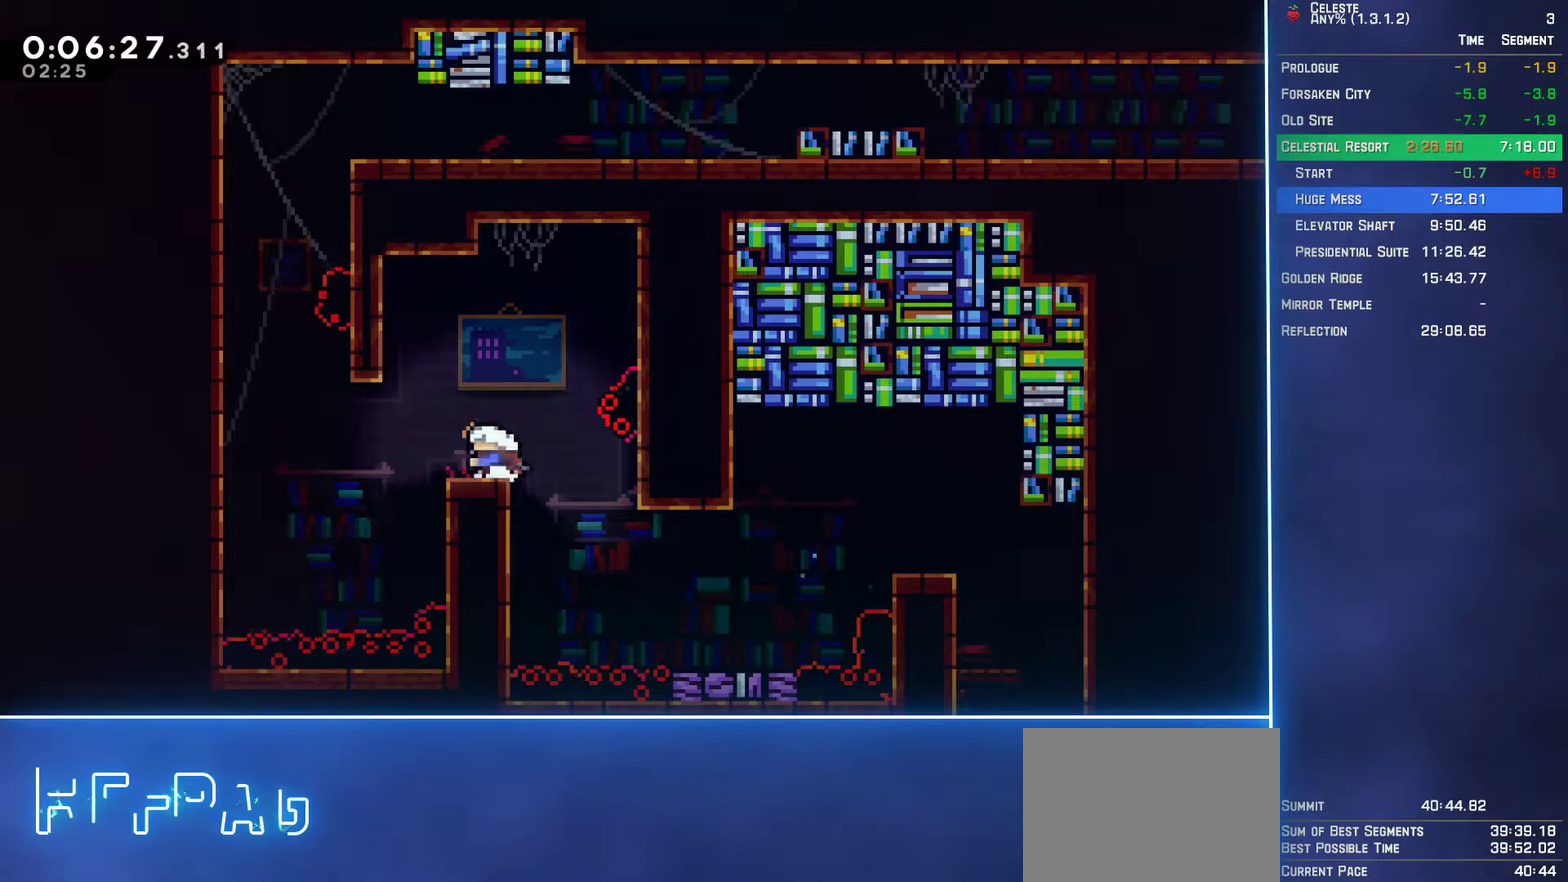
{"buttons": ["A", "L2", "DPAD_UP", "DPAD_LEFT"], "left_stick": "center", "events": [[50, "B", "up"], [67, "DPAD_UP", "down"], [117, "A", "down"], [300, "A", "up"], [383, "A", "down"]]}
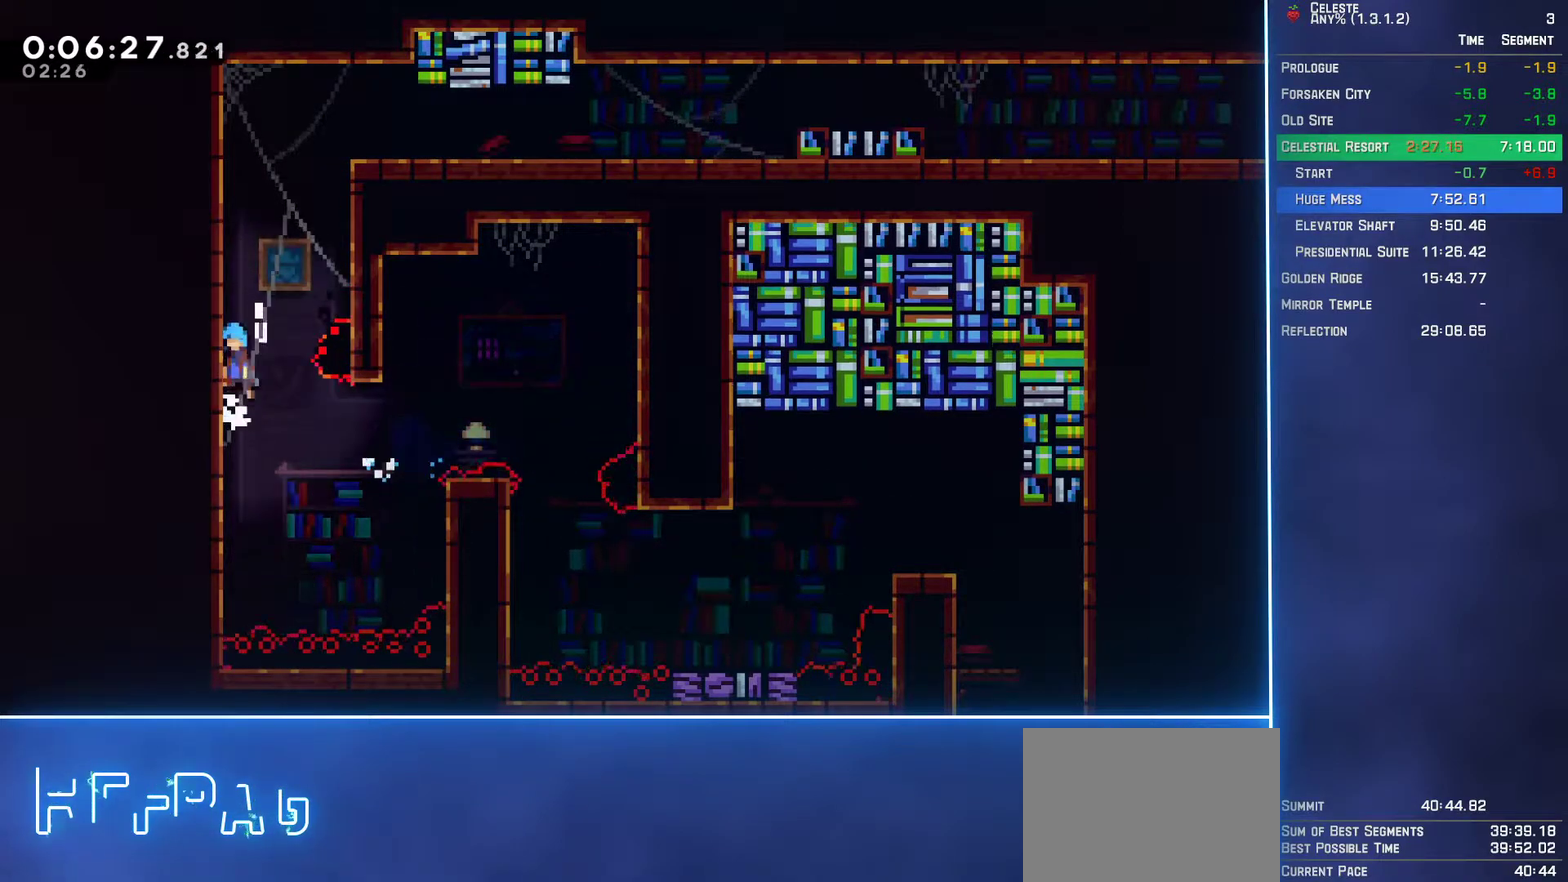
{"buttons": ["A", "L2", "DPAD_UP", "DPAD_RIGHT"], "left_stick": "center", "events": [[17, "A", "up"], [83, "A", "down"], [250, "A", "up"], [333, "A", "down"], [433, "DPAD_LEFT", "up"], [450, "DPAD_RIGHT", "down"]]}
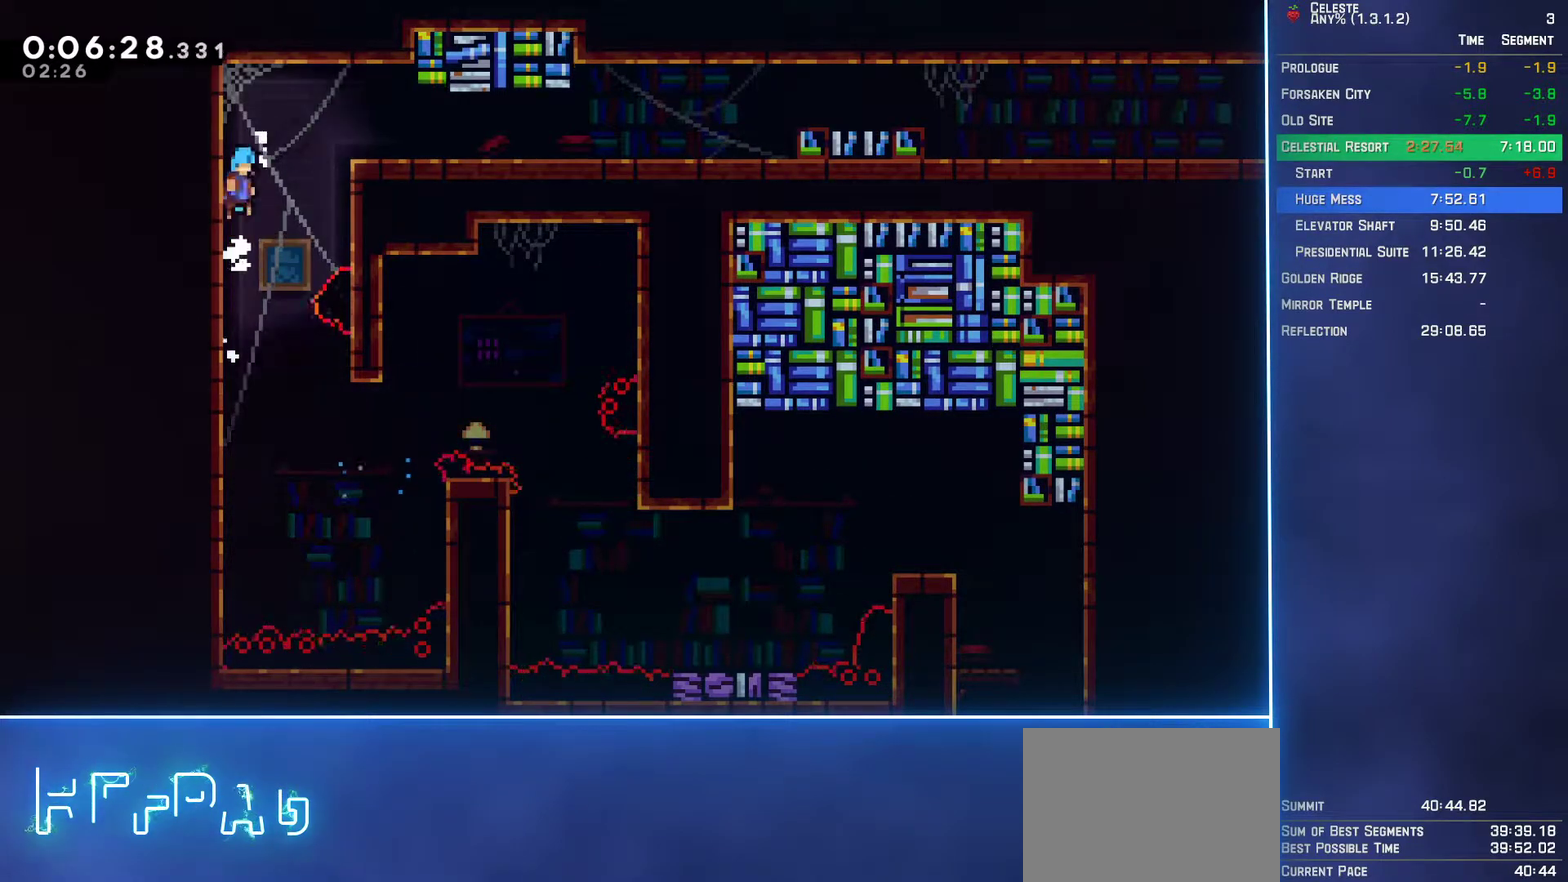
{"buttons": ["B", "DPAD_DOWN", "DPAD_RIGHT"], "left_stick": "center", "events": [[233, "A", "up"], [233, "DPAD_UP", "up"], [283, "L2", "up"], [300, "DPAD_DOWN", "down"], [483, "B", "down"]]}
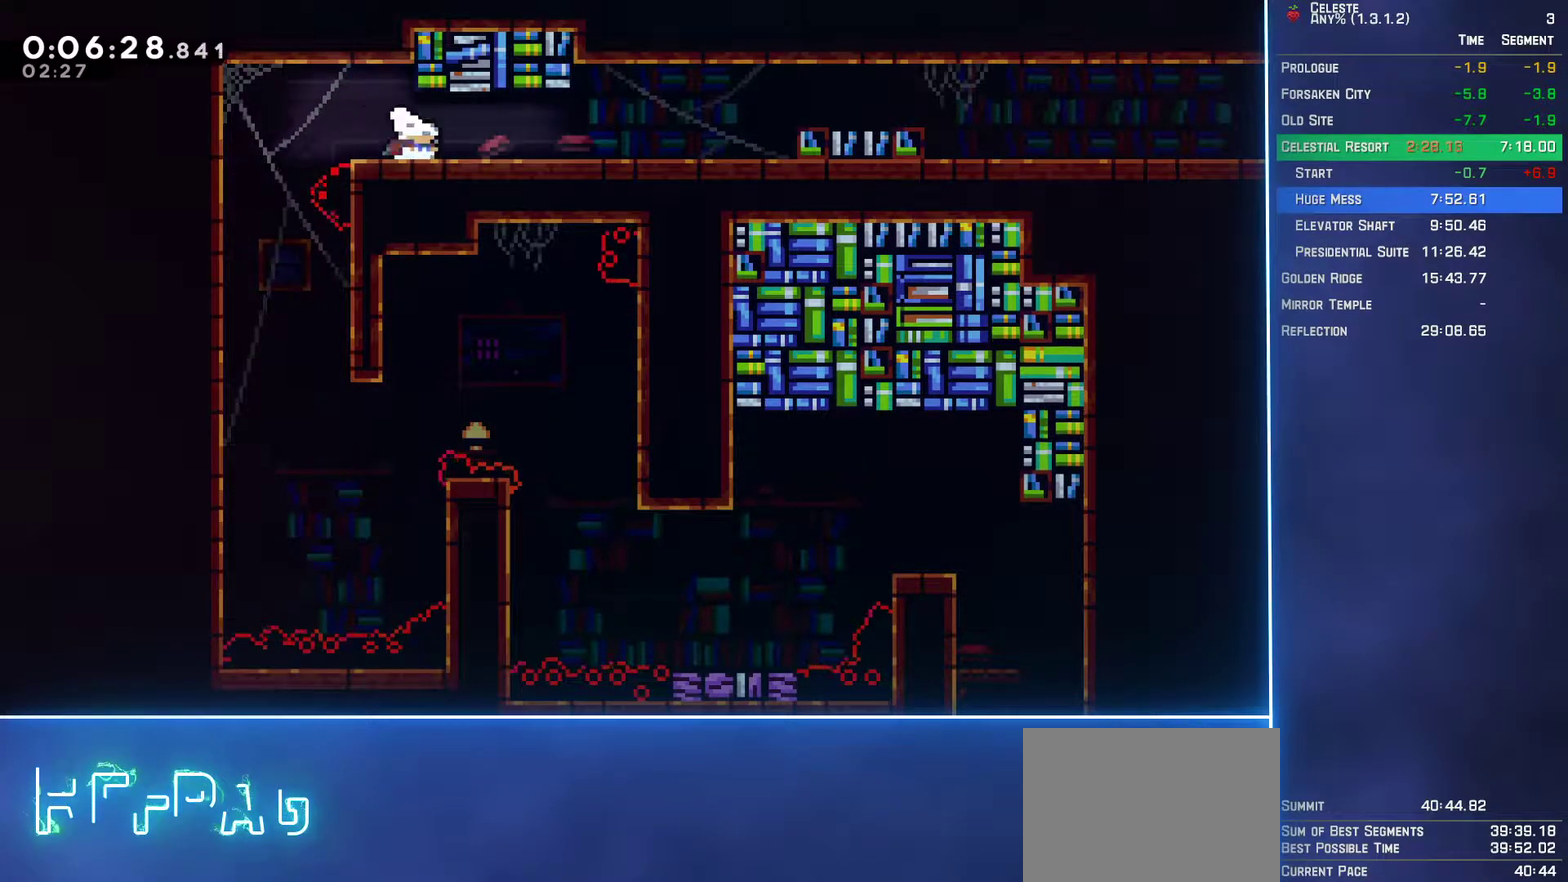
{"buttons": ["DPAD_DOWN", "DPAD_RIGHT"], "left_stick": "center", "events": [[67, "A", "down"], [83, "B", "up"], [133, "A", "up"], [300, "A", "down"], [483, "A", "up"]]}
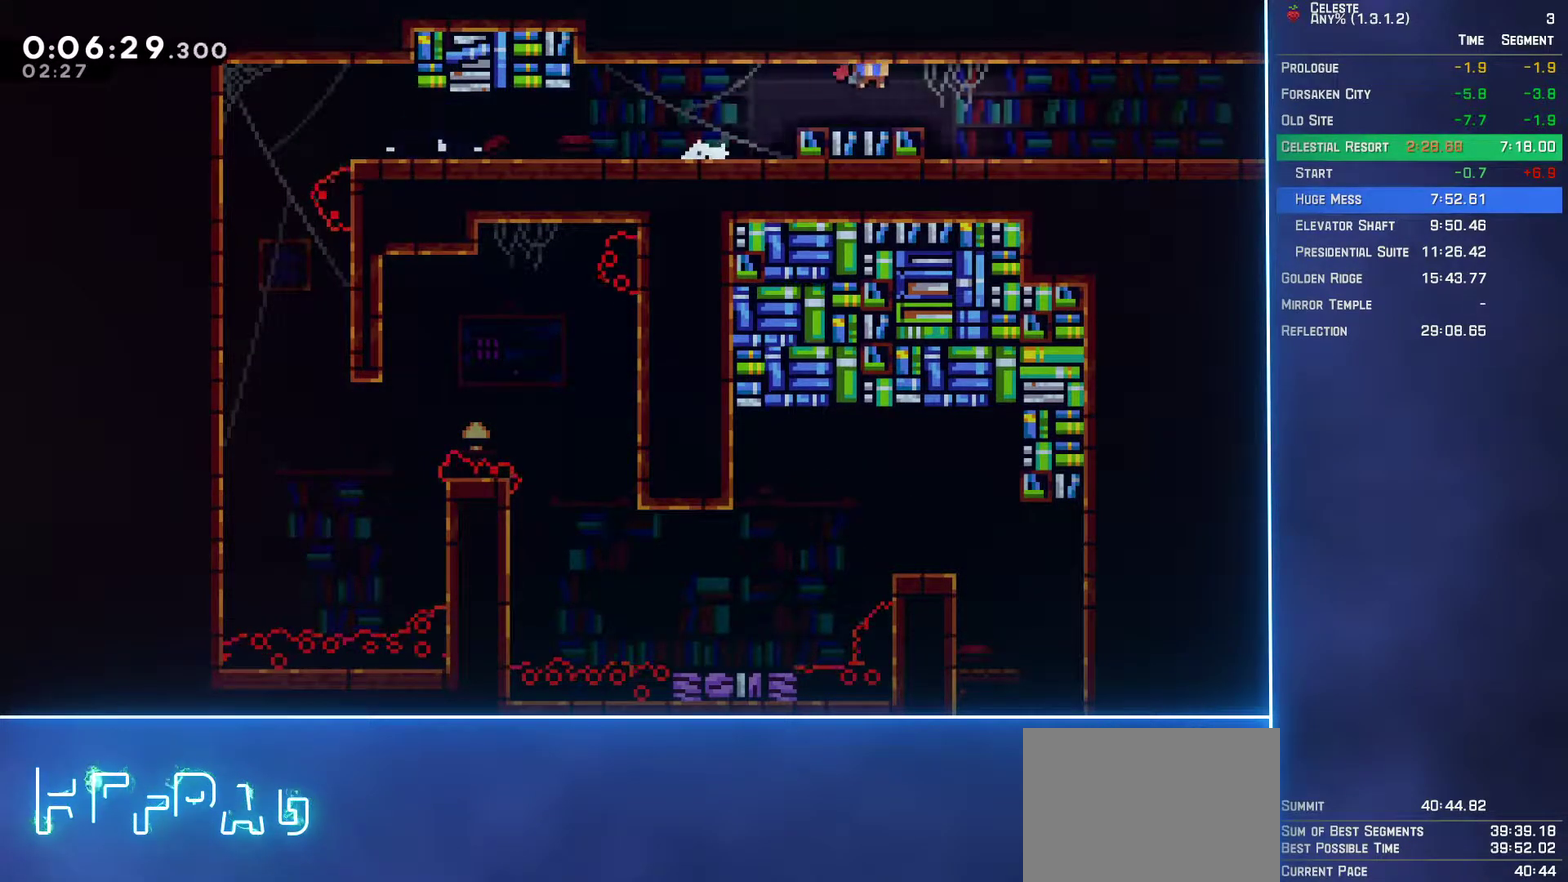
{"buttons": ["DPAD_DOWN", "DPAD_RIGHT"], "left_stick": "center", "events": [[117, "B", "down"], [217, "B", "up"], [333, "B", "down"], [400, "A", "down"], [417, "B", "up"], [450, "A", "up"]]}
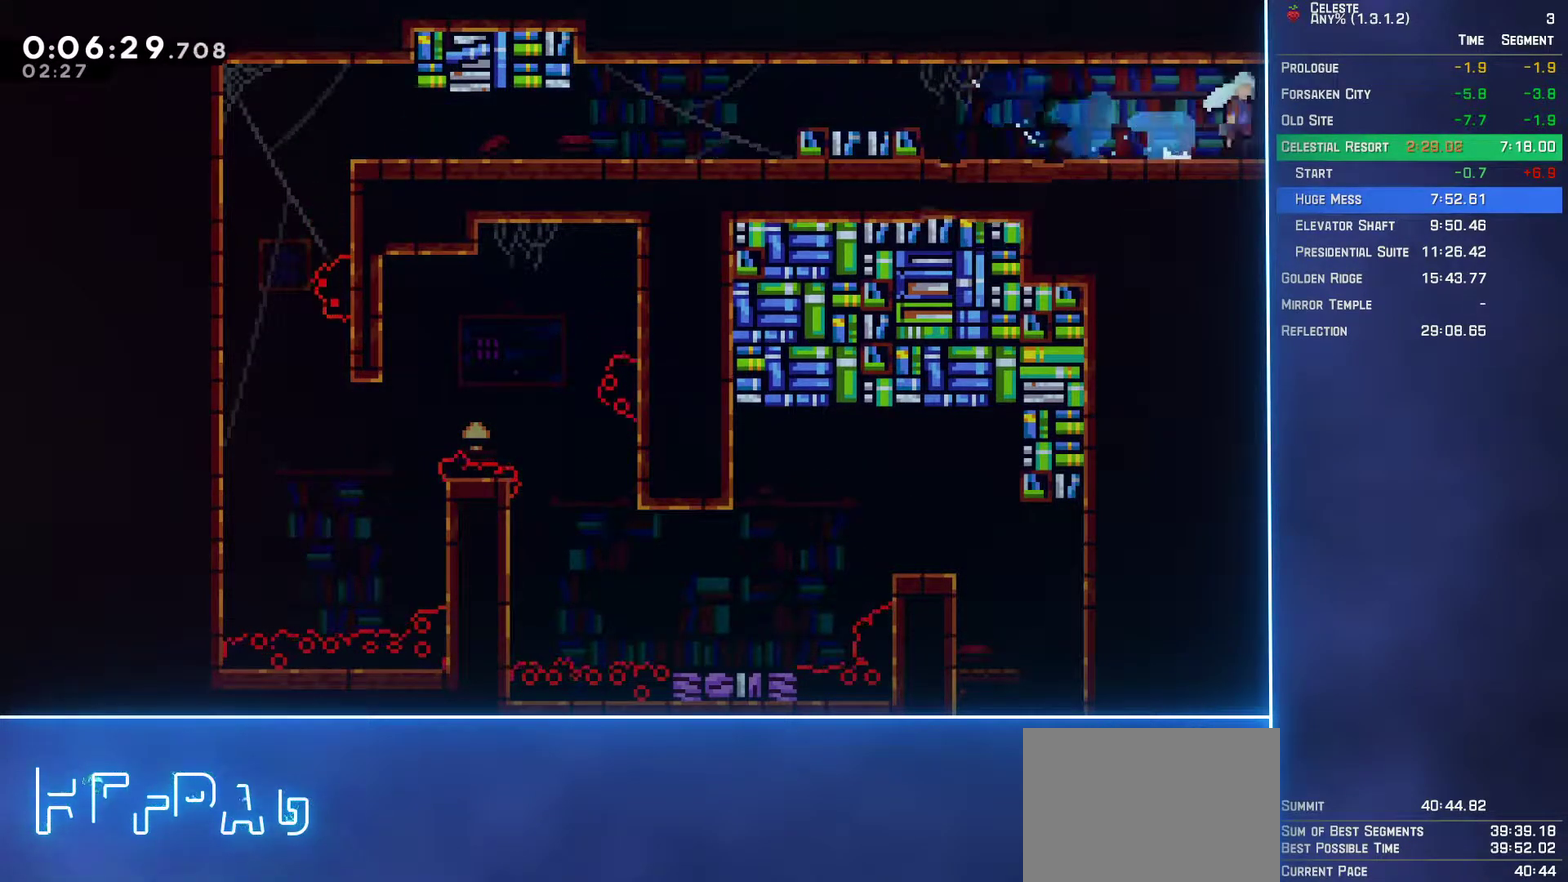
{"buttons": ["DPAD_RIGHT"], "left_stick": "center", "events": [[400, "DPAD_DOWN", "up"]]}
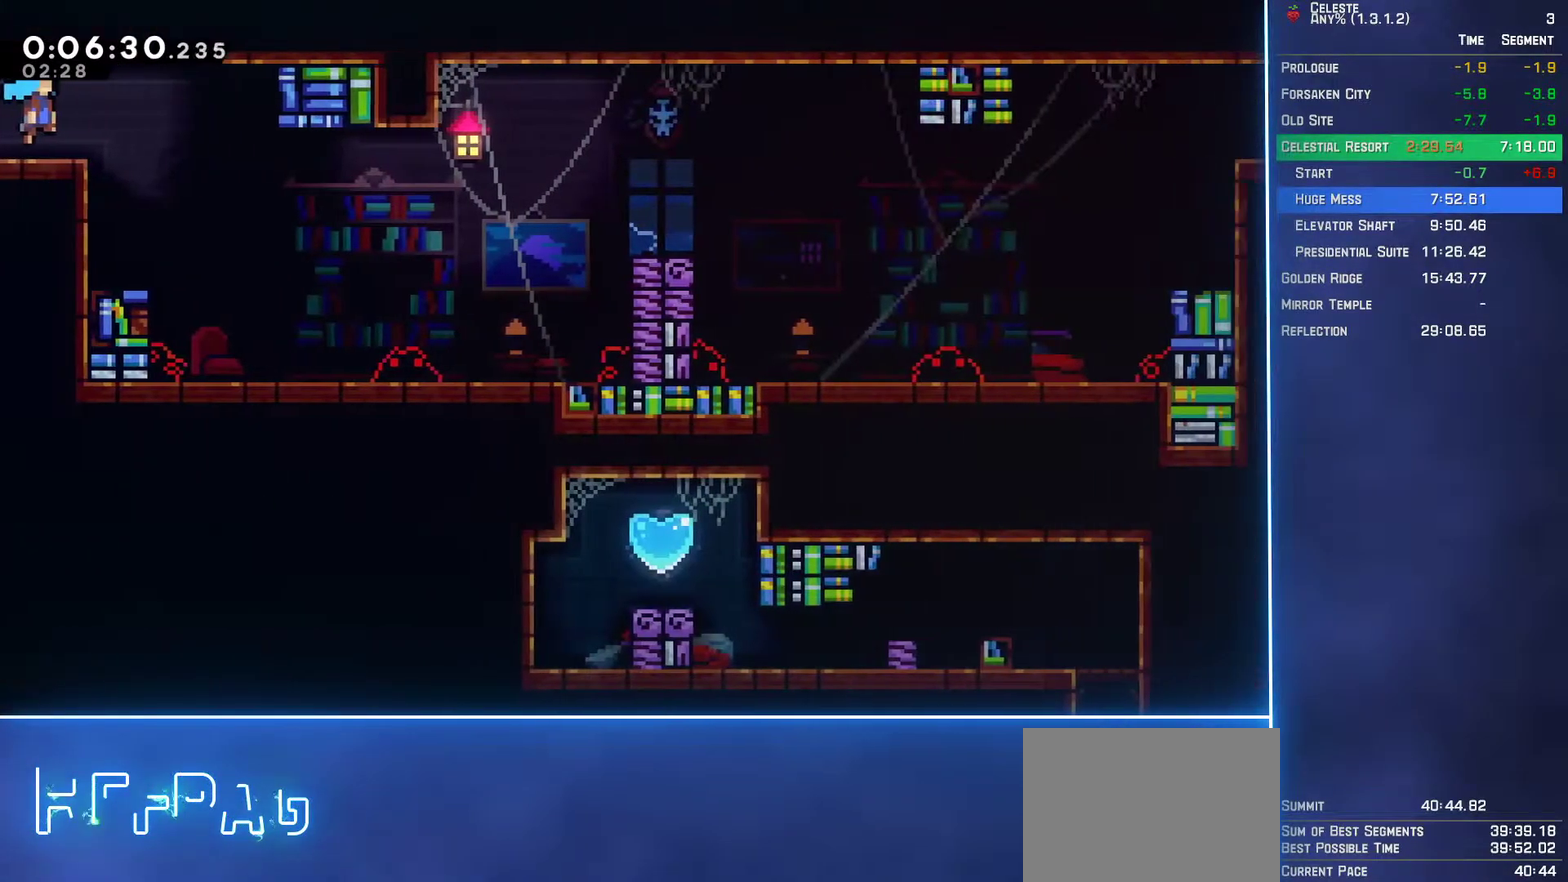
{"buttons": ["L2", "DPAD_UP", "DPAD_RIGHT"], "left_stick": "center", "events": [[500, "DPAD_UP", "down"], [500, "L2", "down"]]}
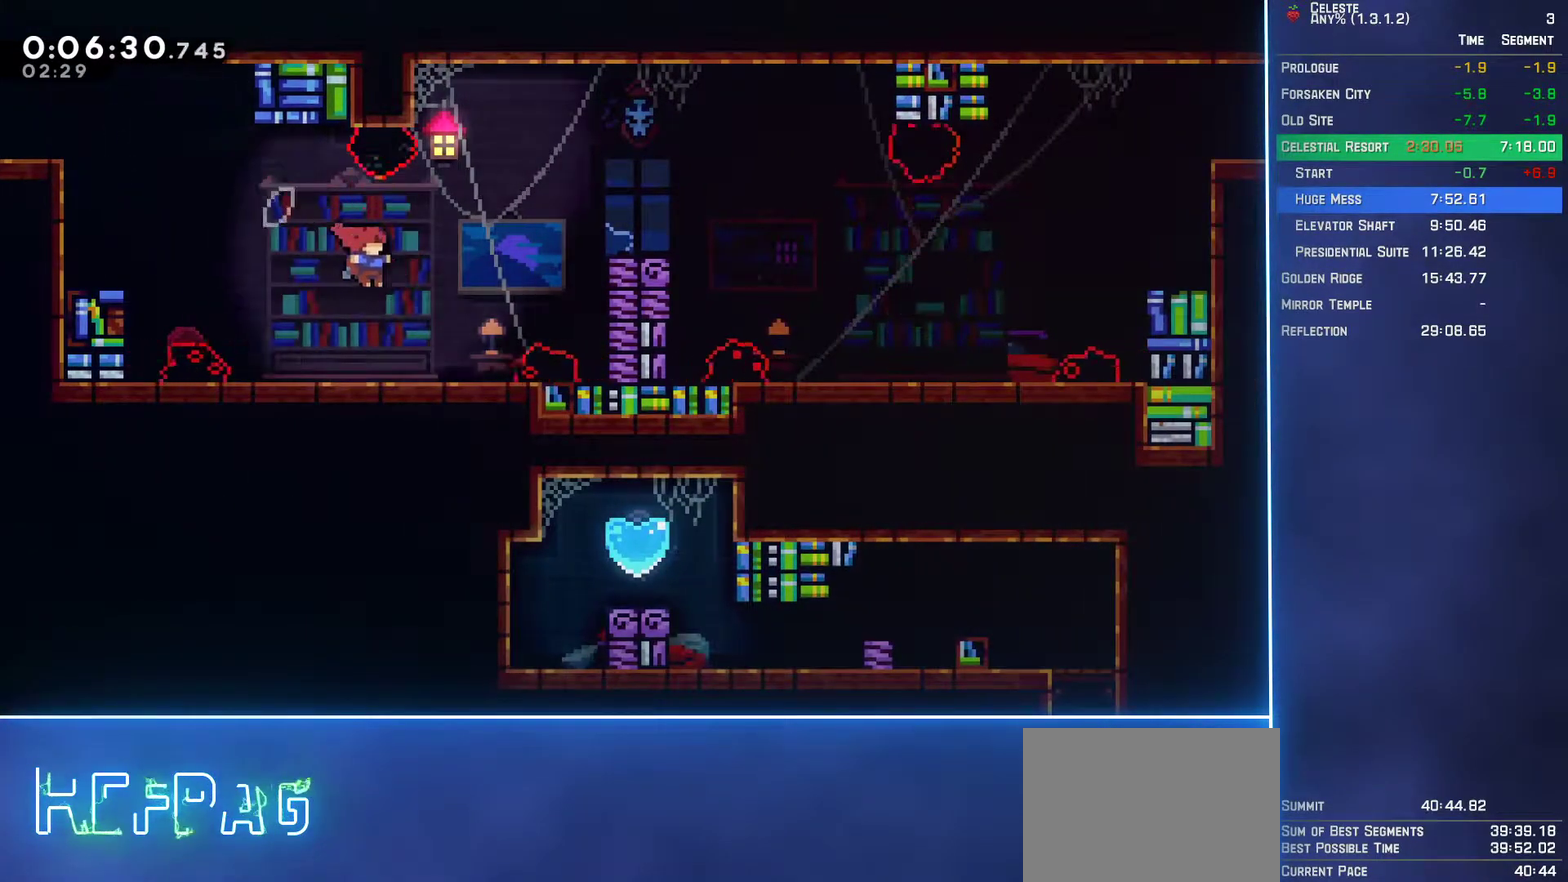
{"buttons": [], "left_stick": "center", "events": [[17, "B", "down"], [117, "B", "up"], [267, "DPAD_UP", "up"], [300, "L2", "up"], [450, "DPAD_RIGHT", "up"]]}
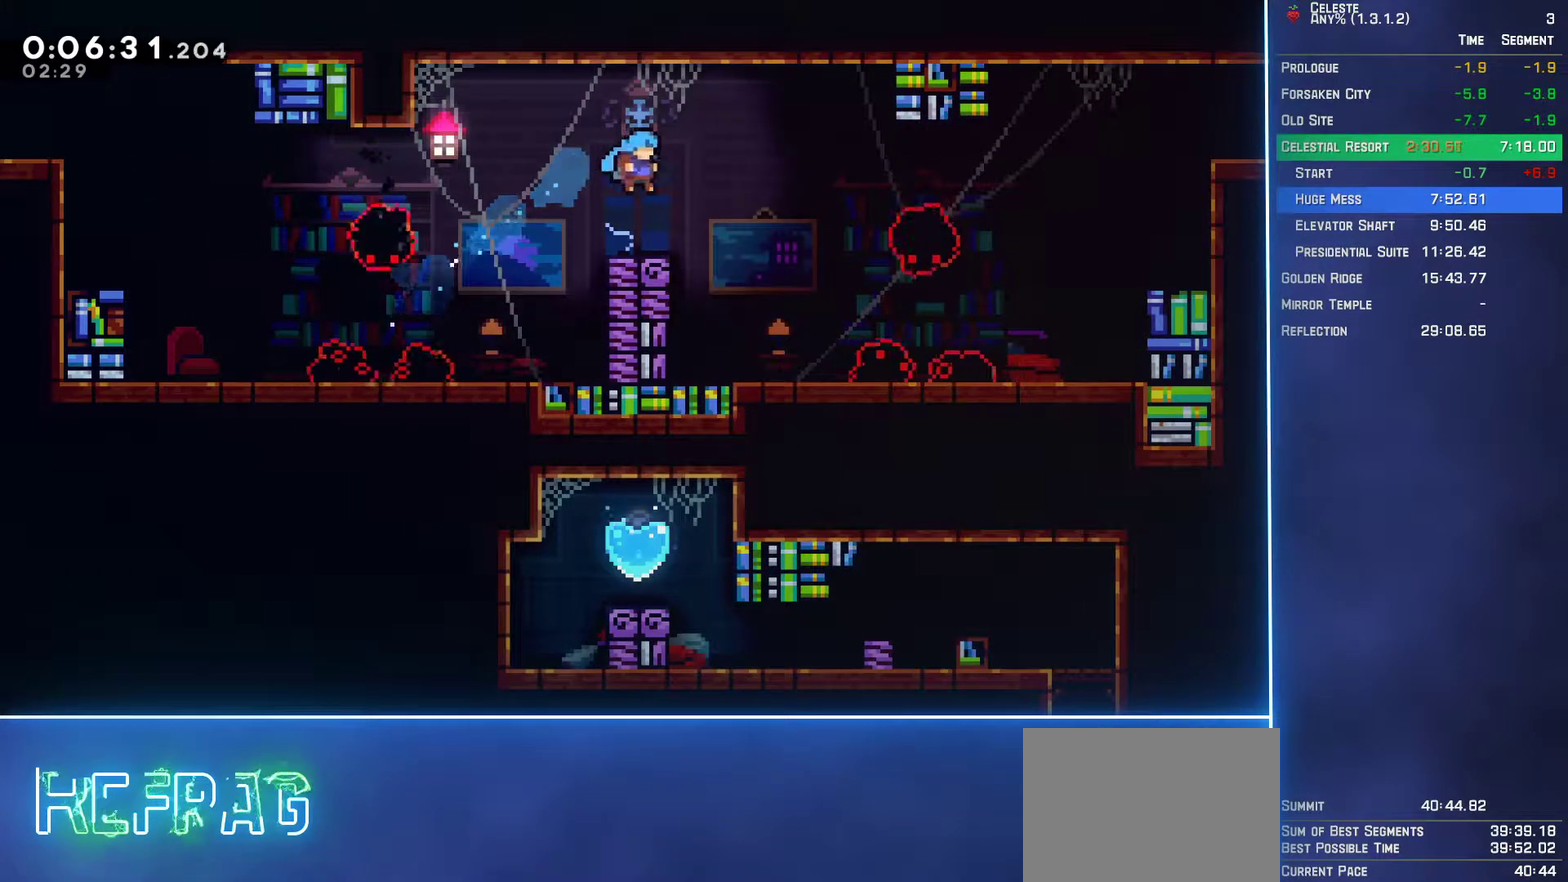
{"buttons": ["A", "L2", "DPAD_UP", "DPAD_RIGHT"], "left_stick": "center", "events": [[100, "DPAD_DOWN", "down"], [117, "B", "down"], [117, "DPAD_RIGHT", "down"], [200, "A", "down"], [200, "B", "up"], [300, "L2", "down"], [350, "DPAD_DOWN", "up"], [433, "DPAD_UP", "down"]]}
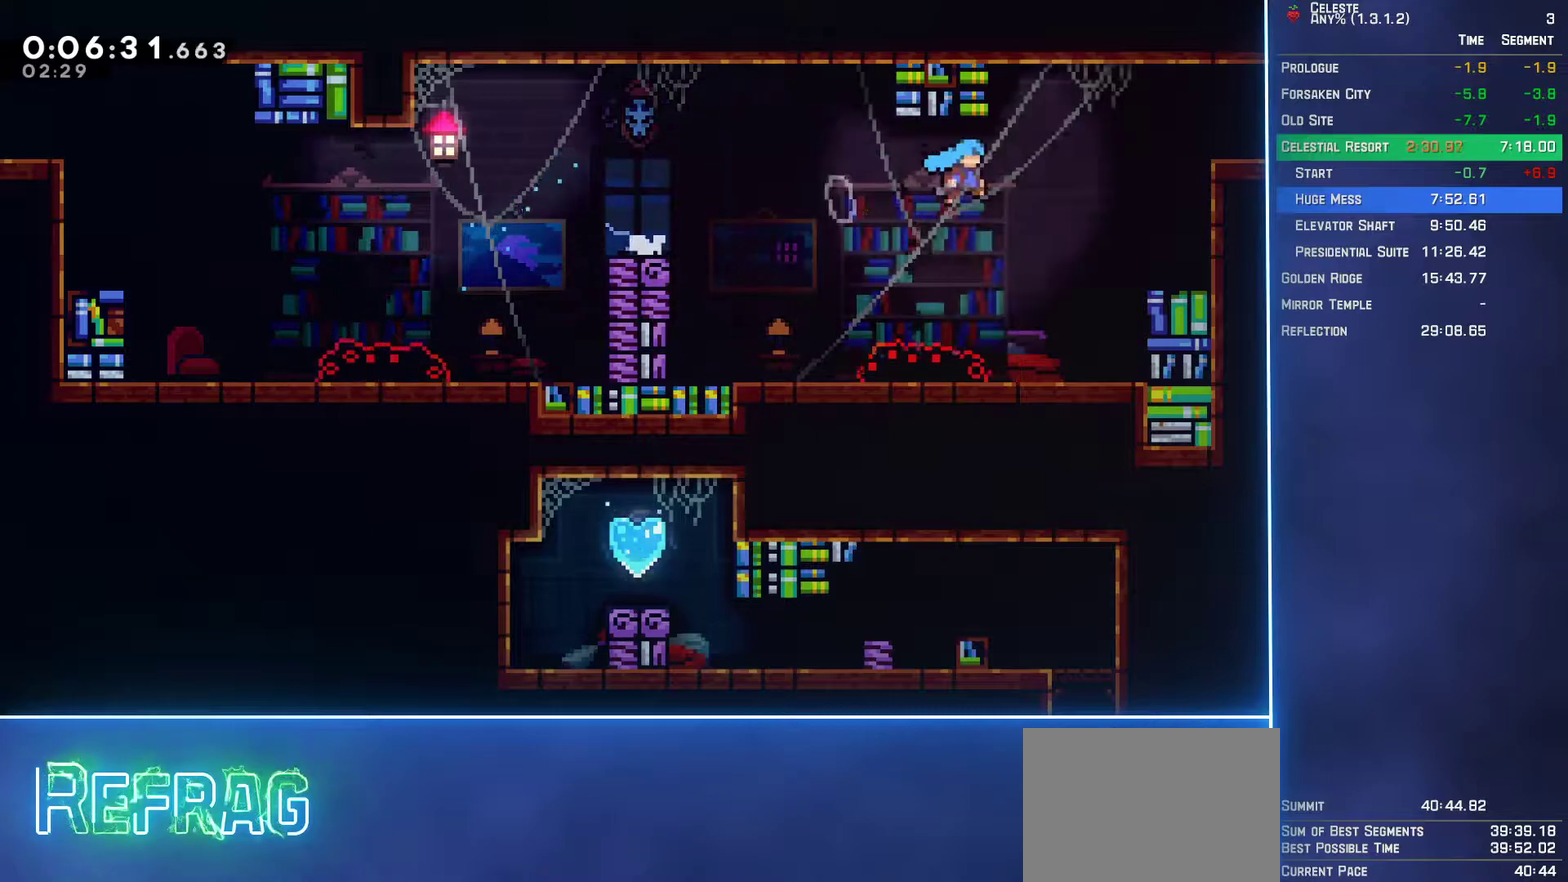
{"buttons": ["A", "L2", "DPAD_UP", "DPAD_RIGHT"], "left_stick": "center", "events": [[133, "A", "up"], [217, "A", "down"]]}
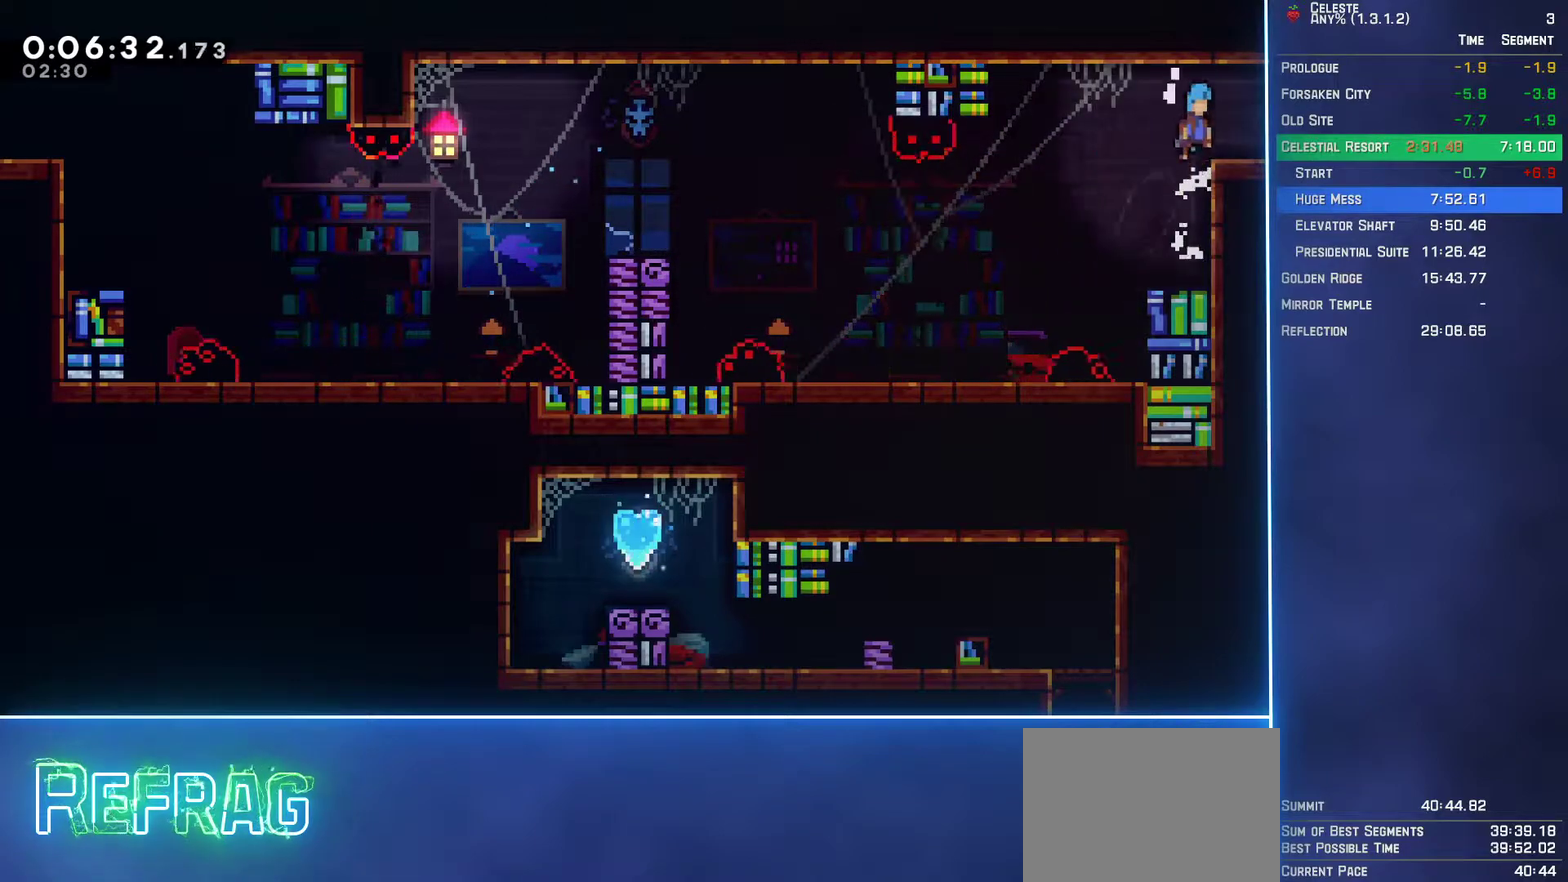
{"buttons": ["DPAD_UP", "DPAD_RIGHT"], "left_stick": "center", "events": [[167, "A", "up"], [200, "L2", "up"]]}
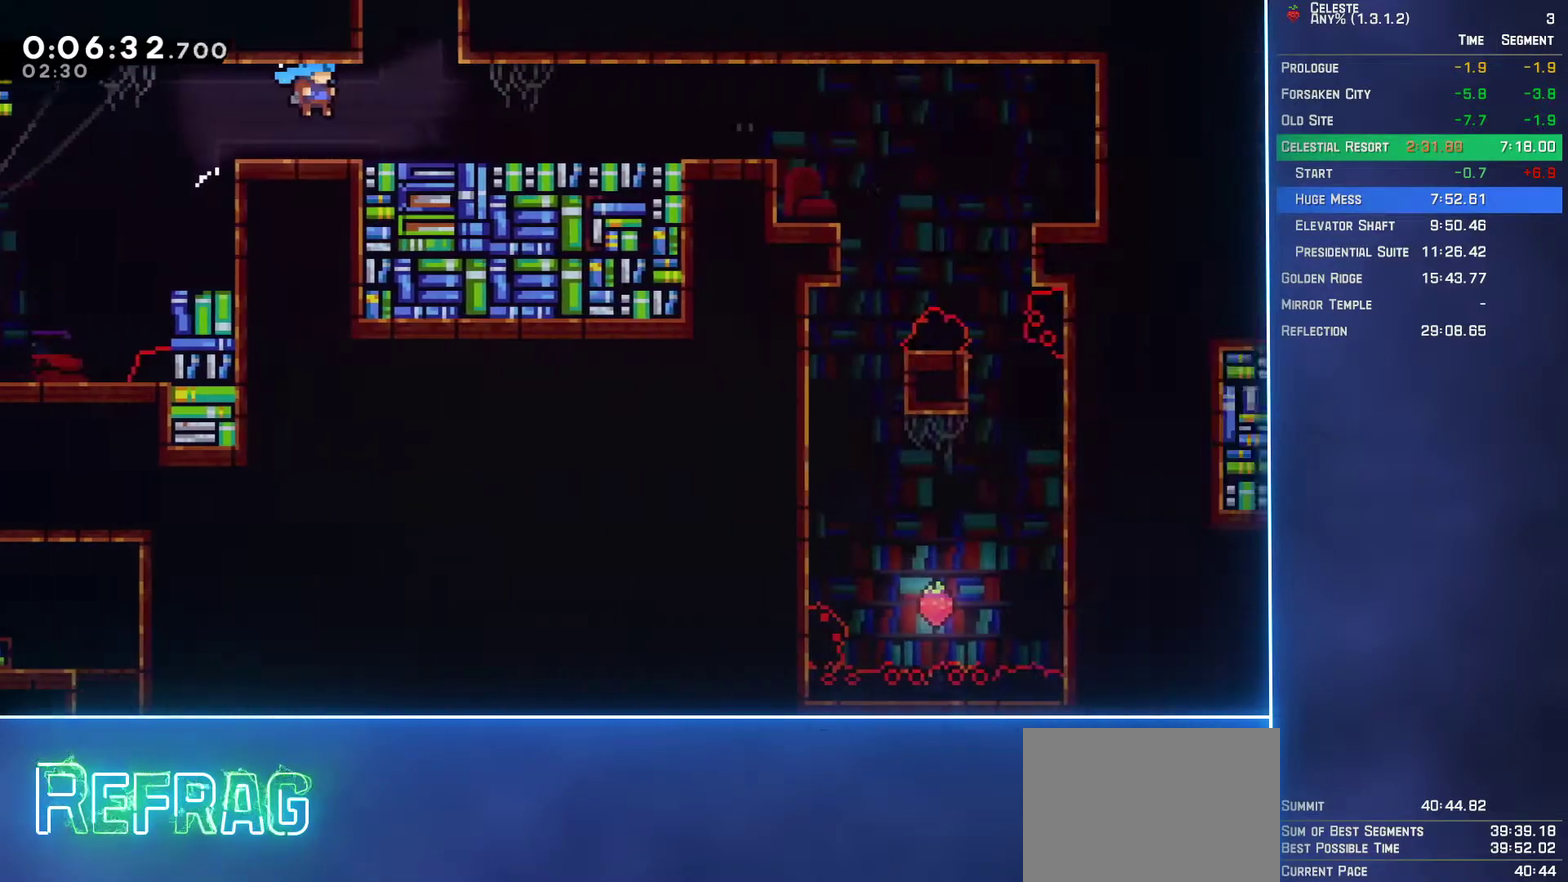
{"buttons": ["DPAD_UP", "DPAD_RIGHT"], "left_stick": "center", "events": []}
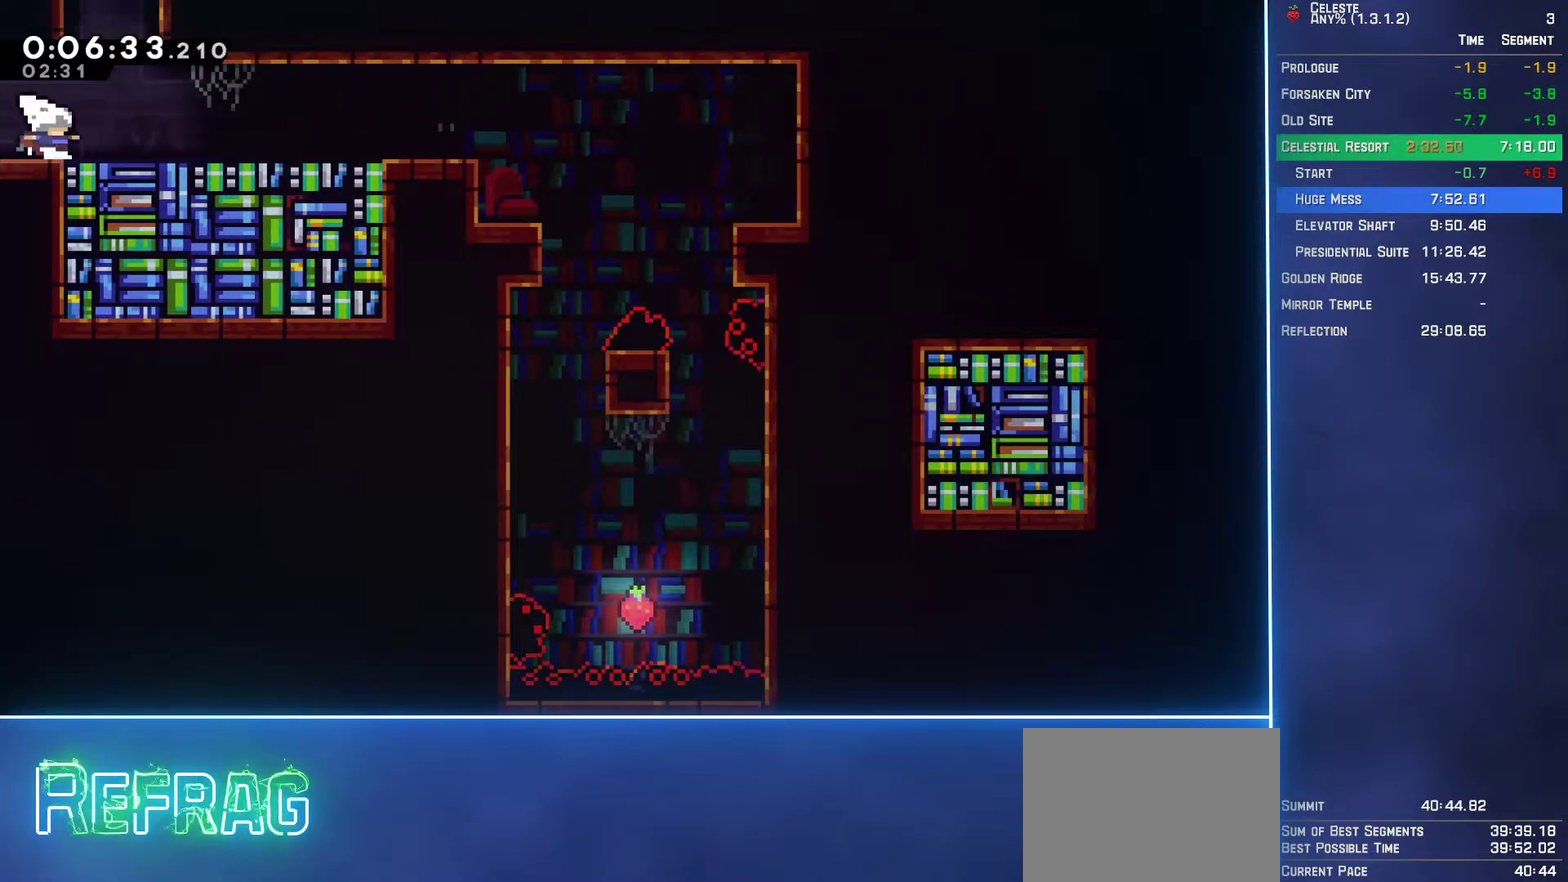
{"buttons": [], "left_stick": "center", "events": [[17, "DPAD_RIGHT", "up"], [50, "B", "down"], [200, "B", "up"], [383, "DPAD_UP", "up"]]}
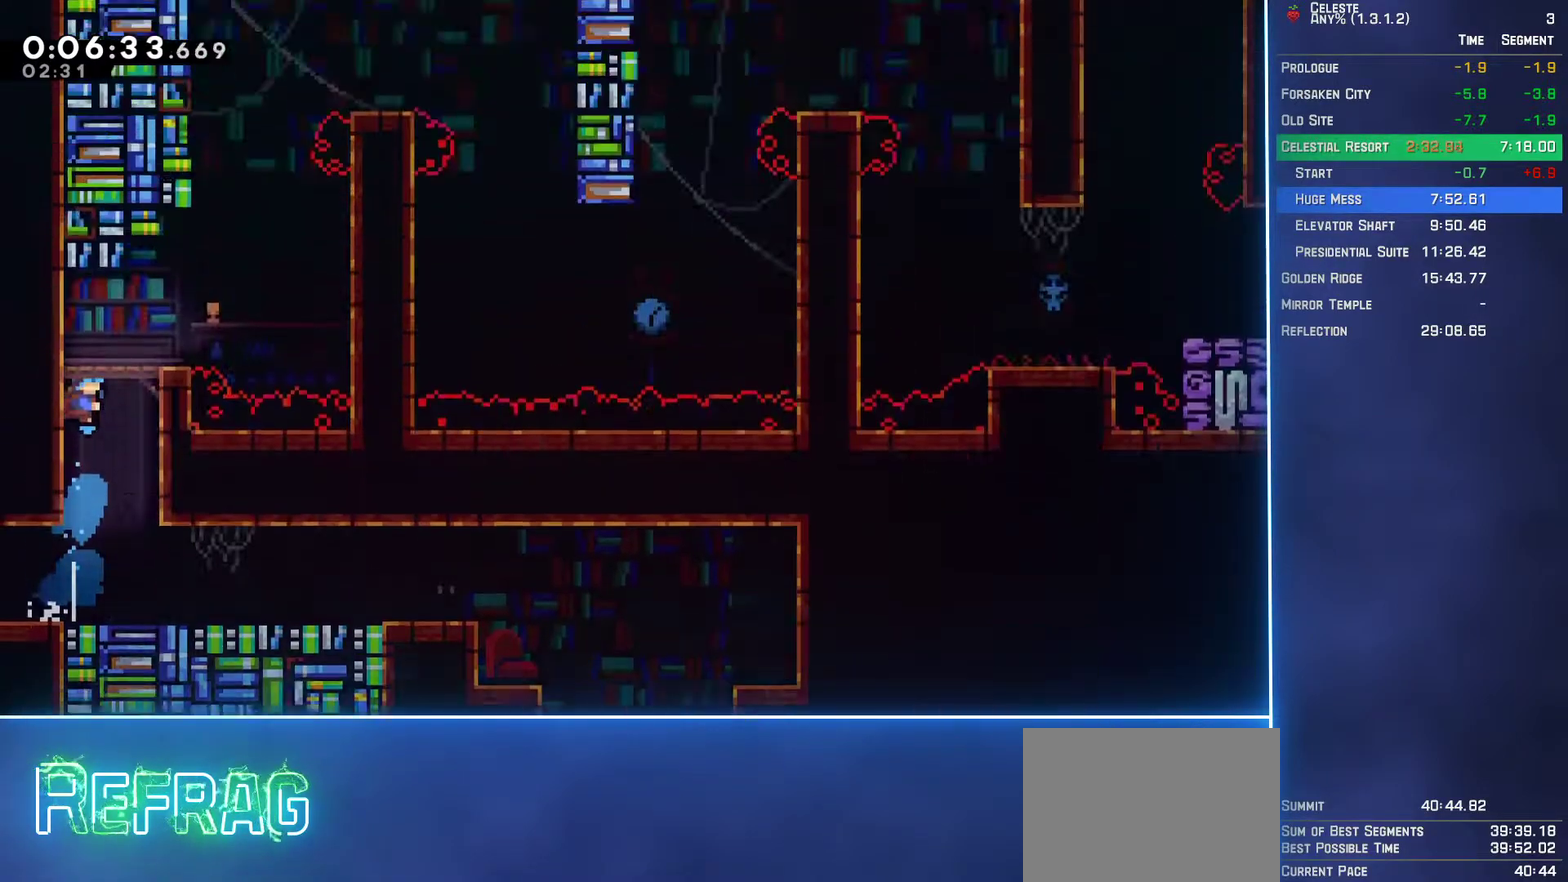
{"buttons": ["A", "L2", "DPAD_UP", "DPAD_RIGHT"], "left_stick": "center", "events": [[433, "DPAD_RIGHT", "down"], [433, "DPAD_UP", "down"], [433, "L2", "down"], [450, "A", "down"]]}
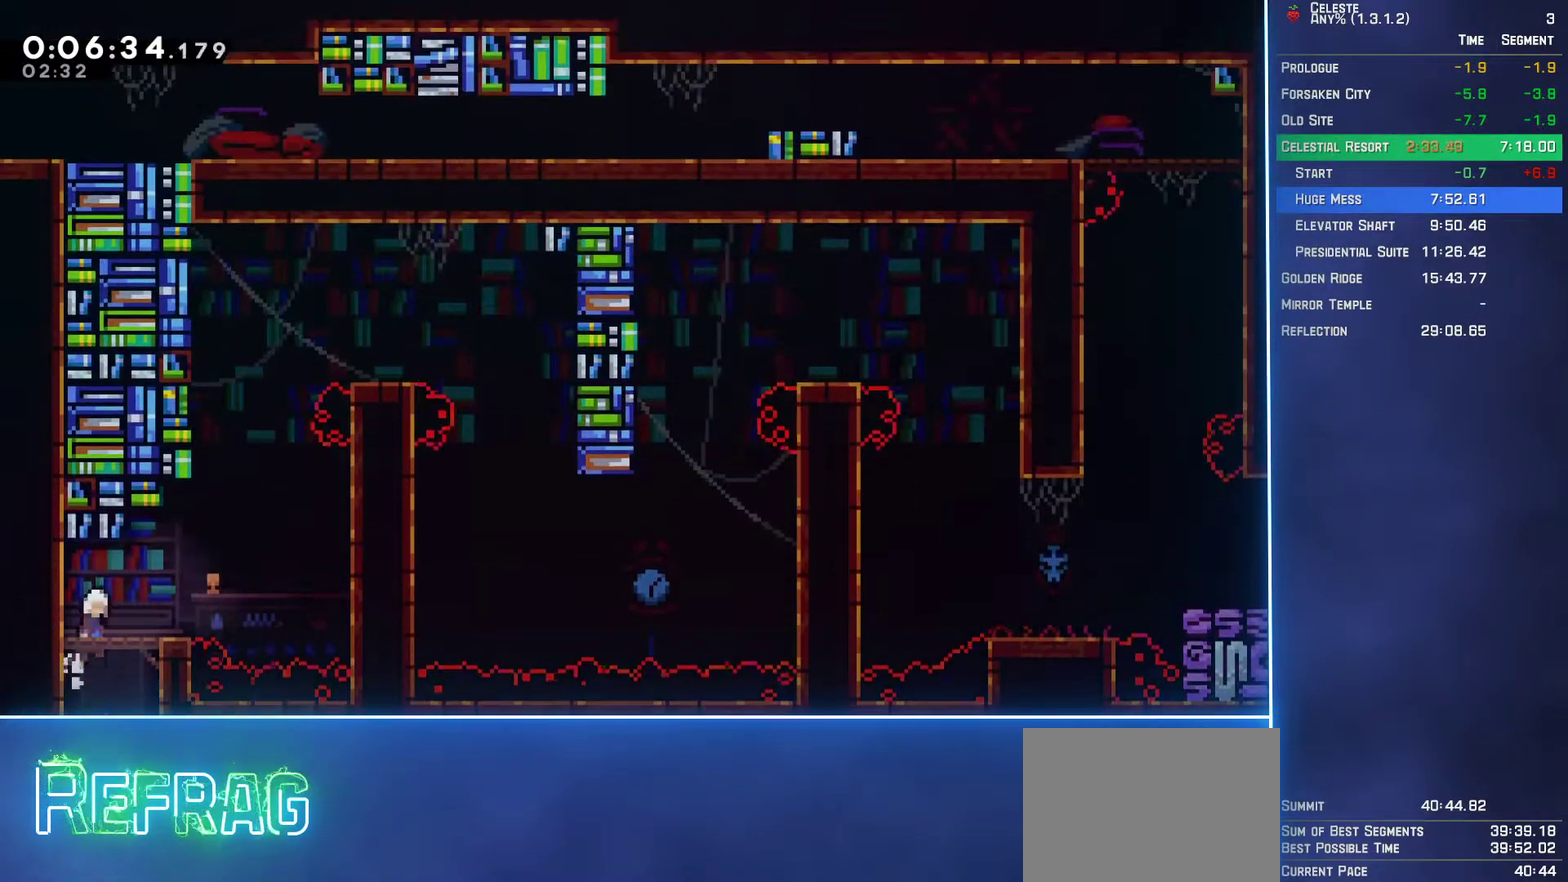
{"buttons": [], "left_stick": "center", "events": [[233, "A", "up"], [283, "B", "down"], [400, "B", "up"], [483, "DPAD_RIGHT", "up"], [483, "DPAD_UP", "up"], [500, "L2", "up"]]}
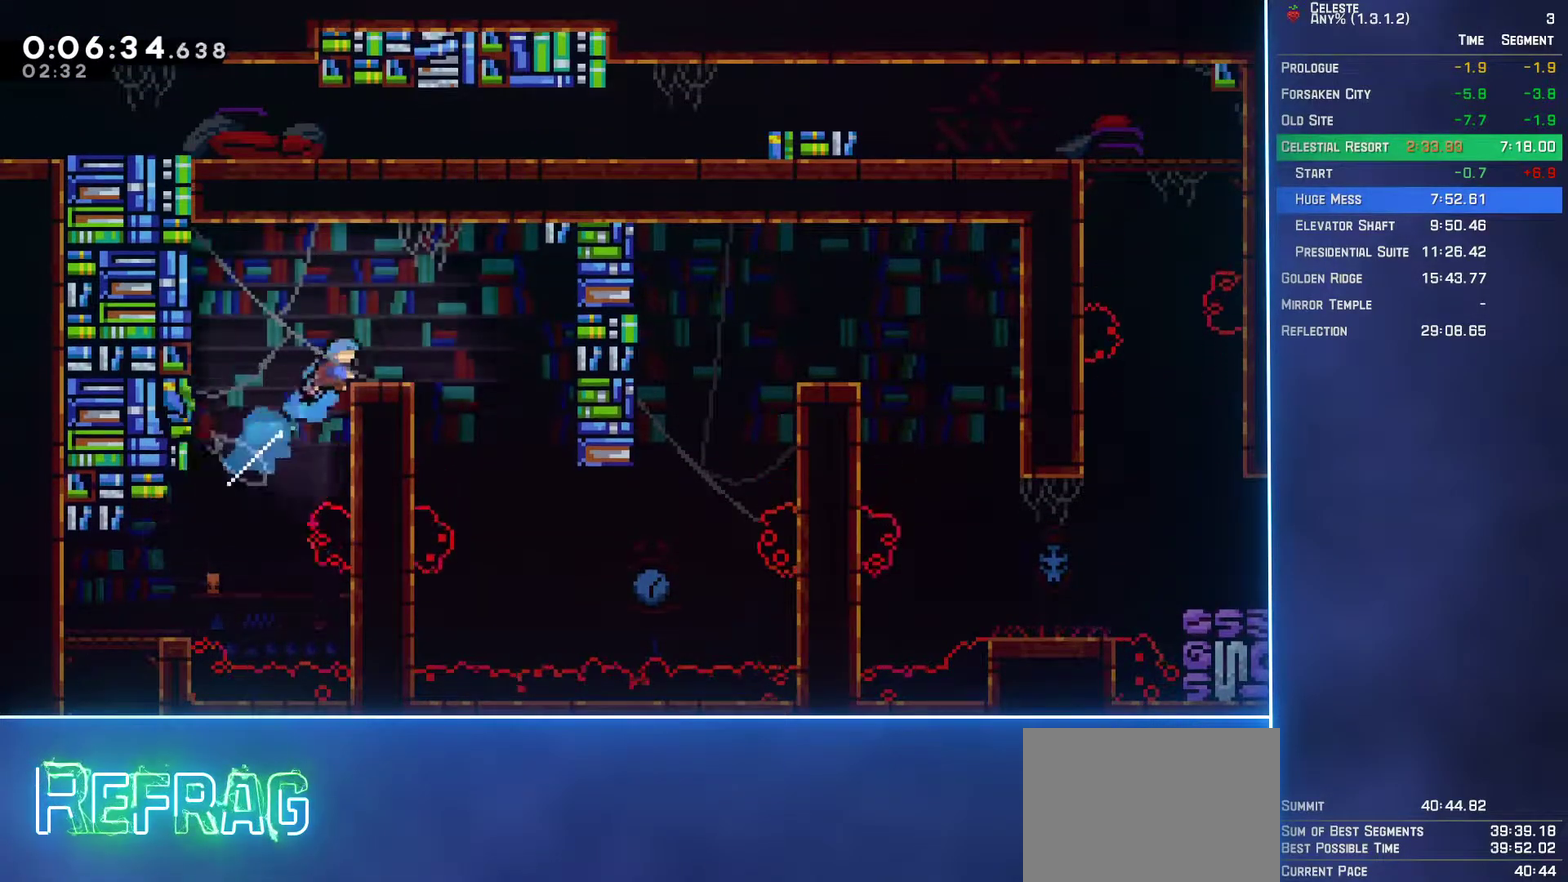
{"buttons": [], "left_stick": "center", "events": []}
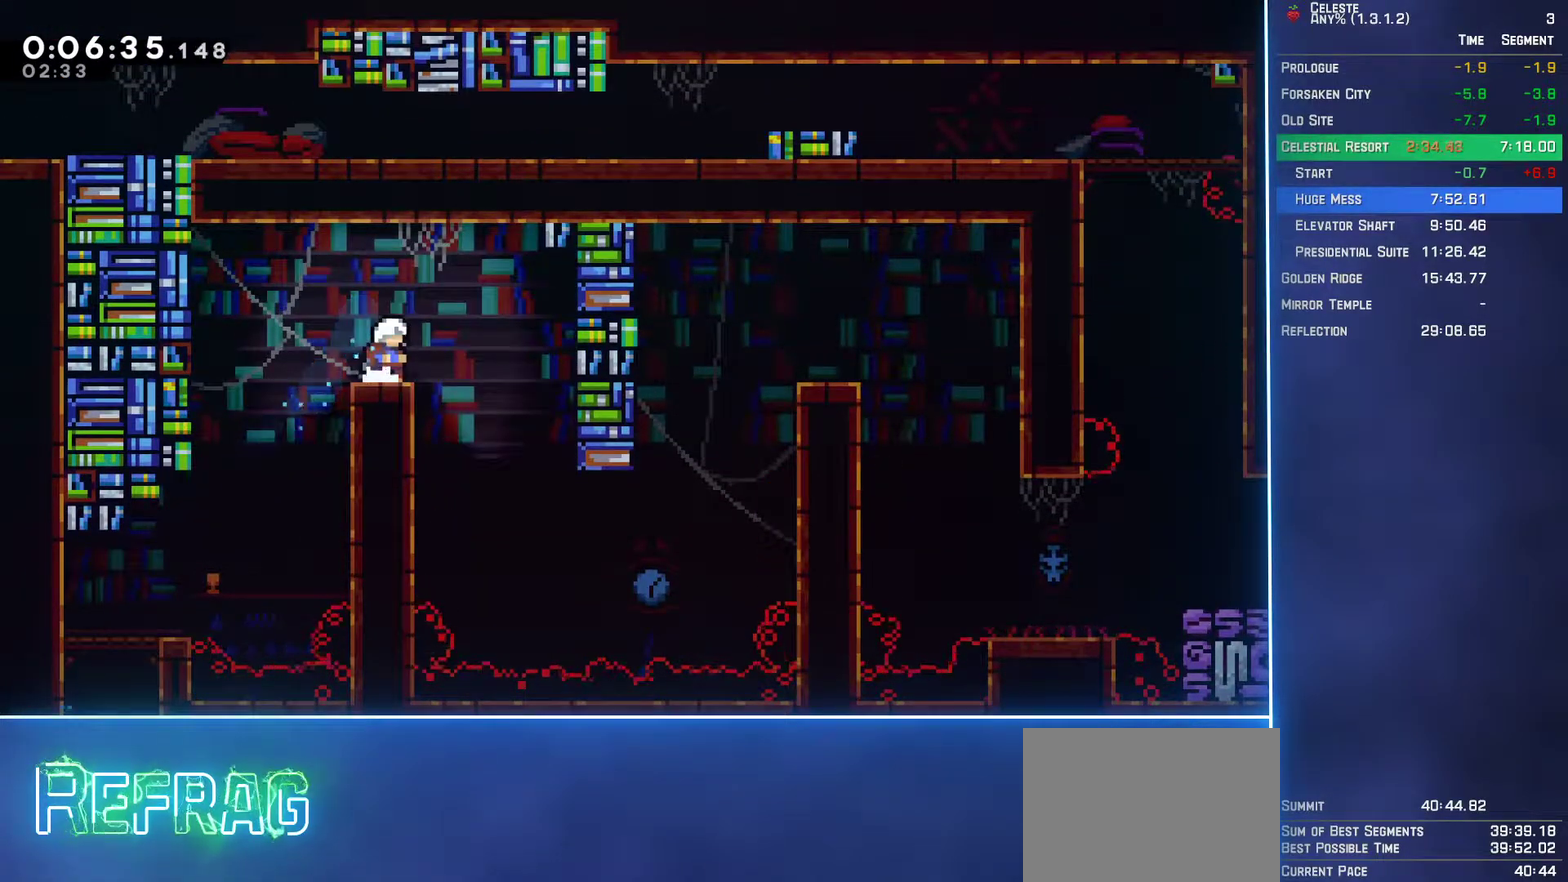
{"buttons": ["DPAD_RIGHT"], "left_stick": "center", "events": [[167, "DPAD_RIGHT", "down"]]}
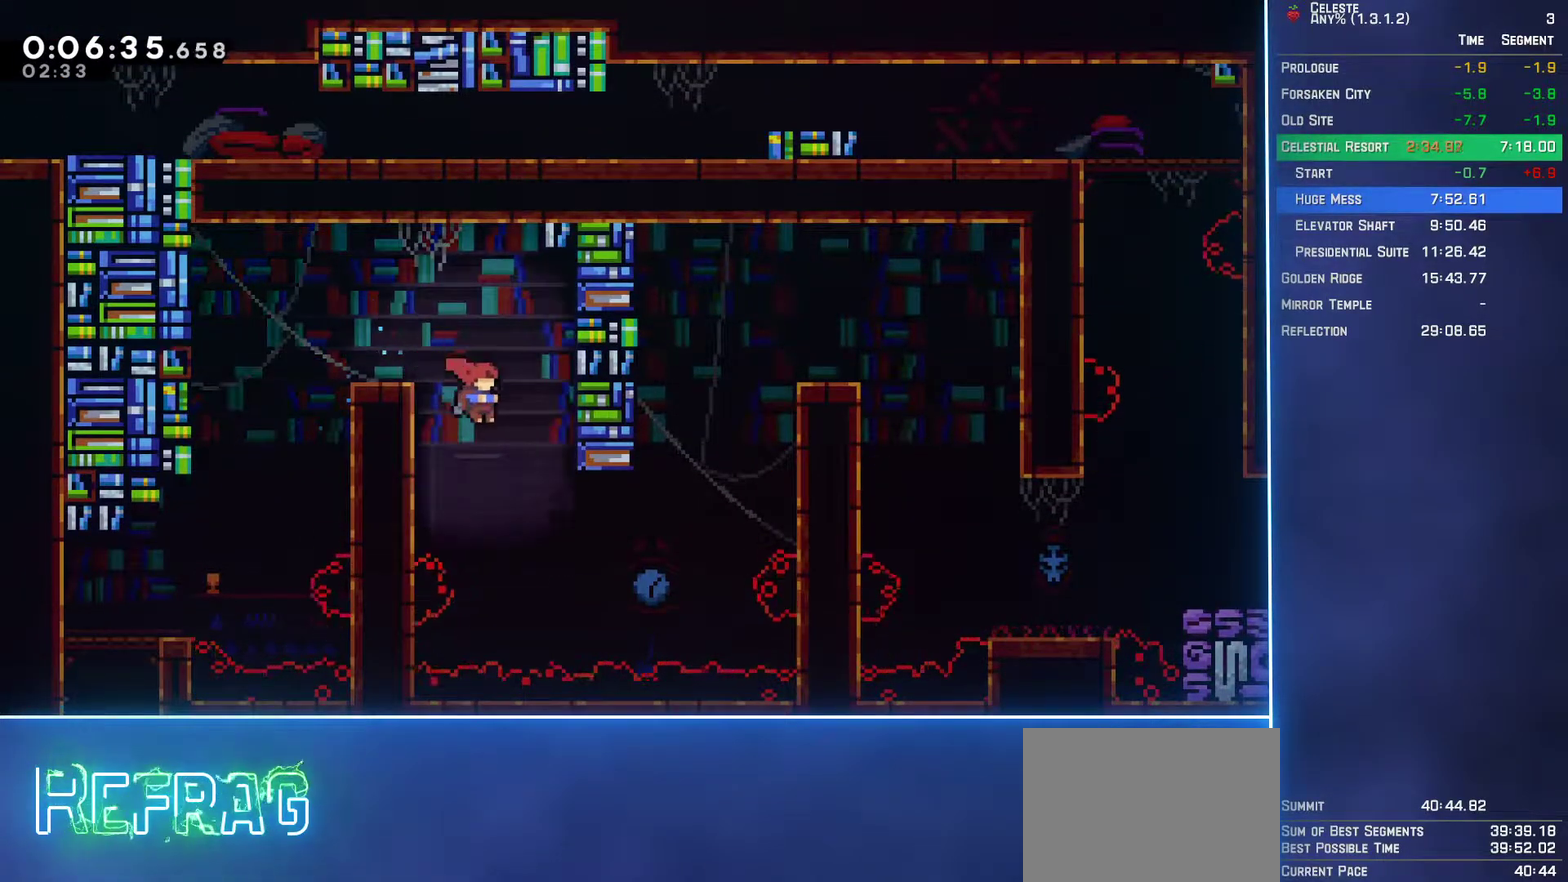
{"buttons": ["L2", "DPAD_RIGHT"], "left_stick": "center", "events": [[150, "B", "down"], [267, "B", "up"], [483, "L2", "down"]]}
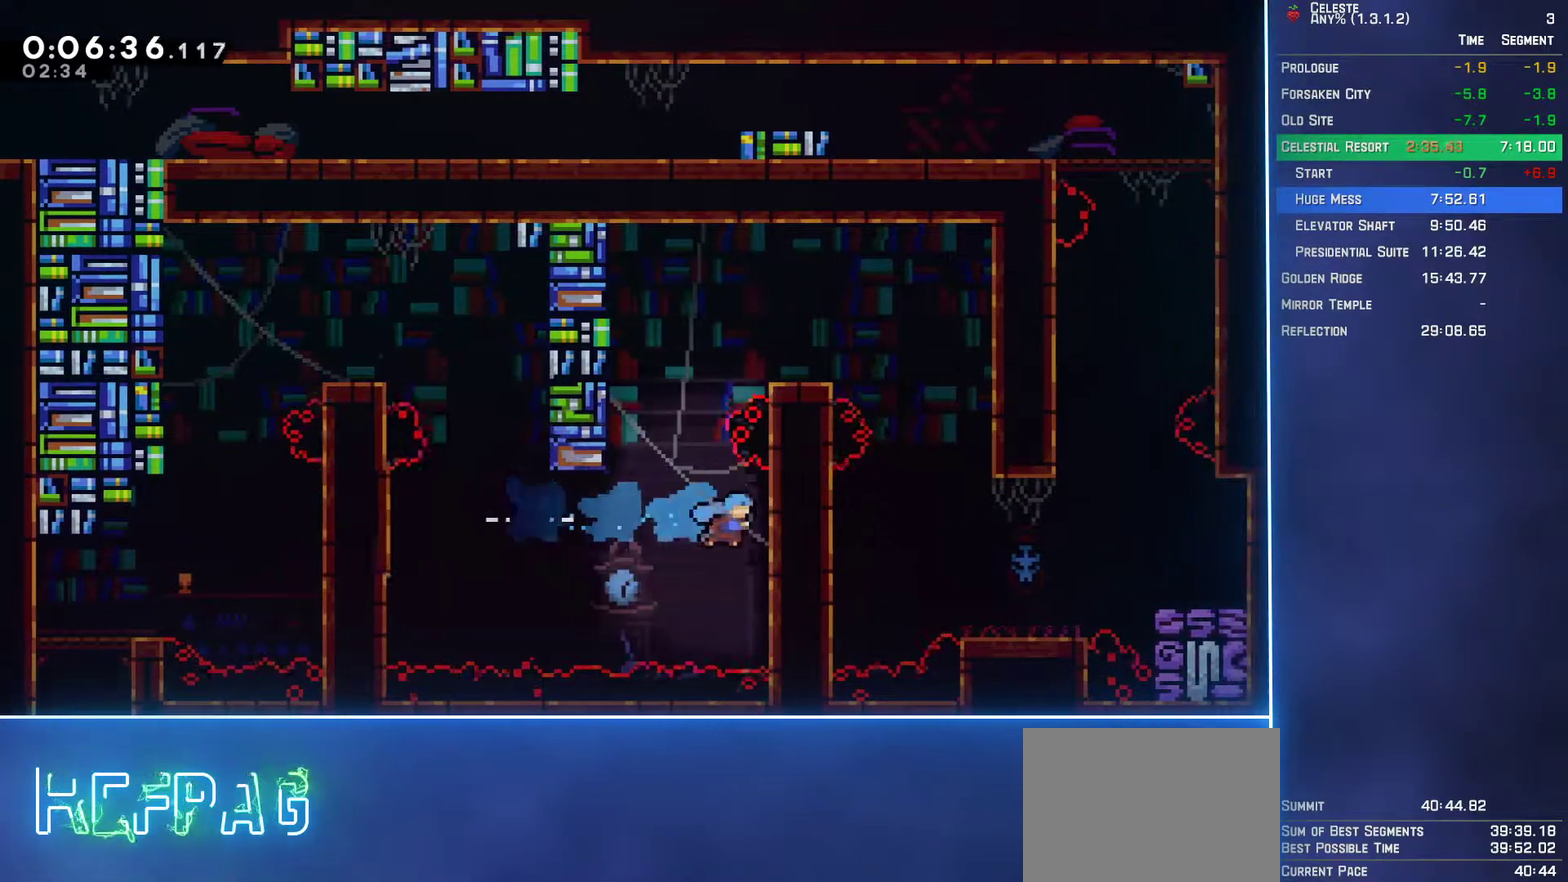
{"buttons": ["L2", "DPAD_UP"], "left_stick": "center", "events": [[33, "DPAD_UP", "down"], [67, "DPAD_RIGHT", "up"], [133, "DPAD_LEFT", "down"], [150, "A", "down"], [467, "A", "up"], [483, "DPAD_LEFT", "up"]]}
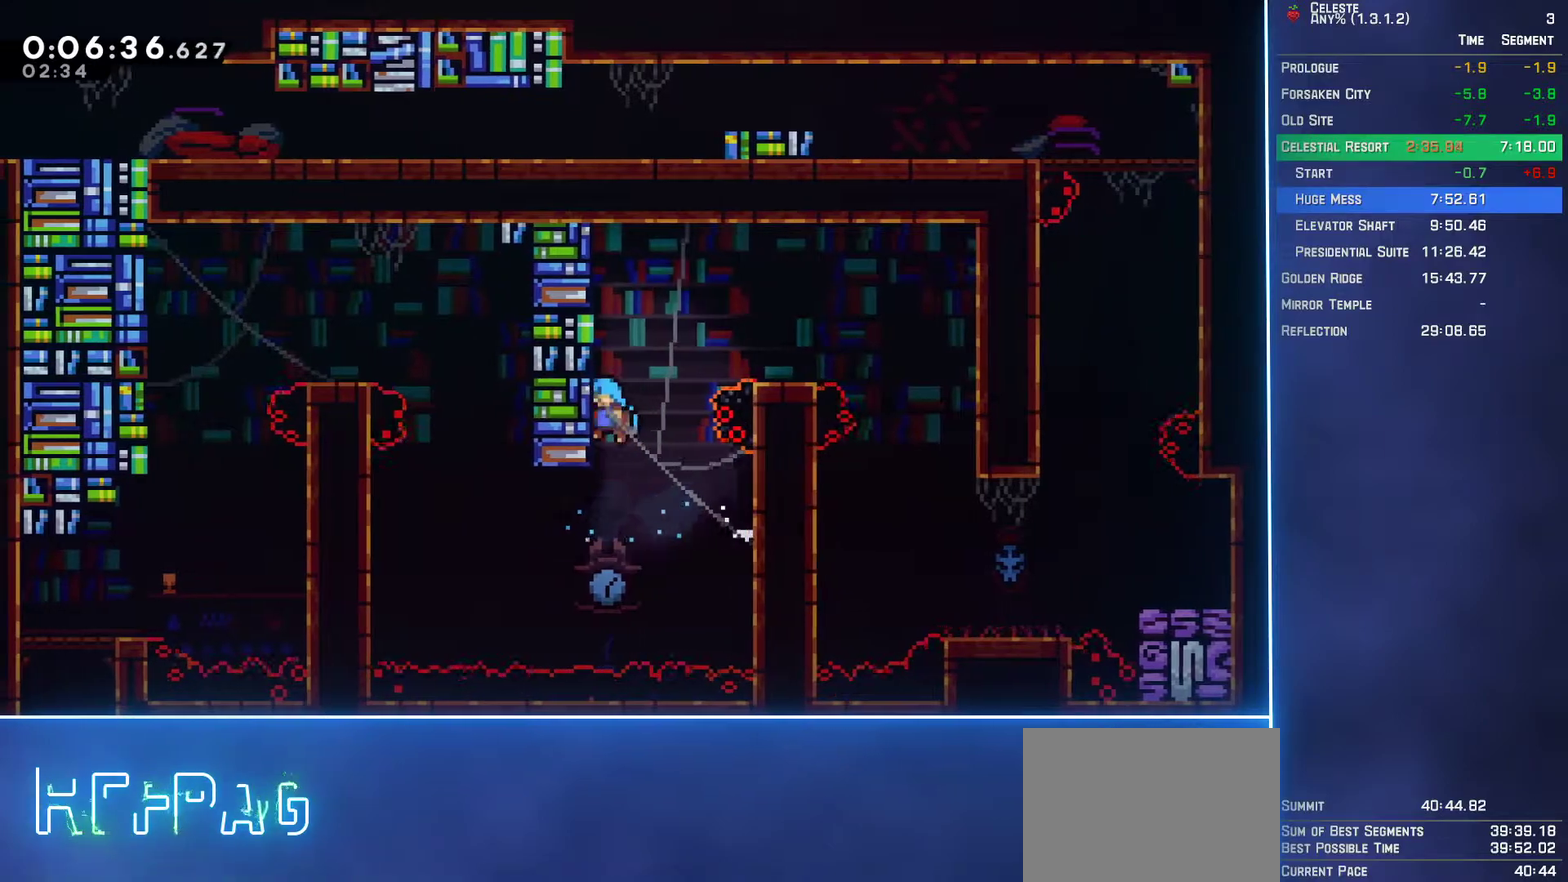
{"buttons": ["DPAD_RIGHT"], "left_stick": "center", "events": [[17, "DPAD_RIGHT", "down"], [33, "A", "down"], [250, "A", "up"], [250, "DPAD_UP", "up"], [283, "L2", "up"]]}
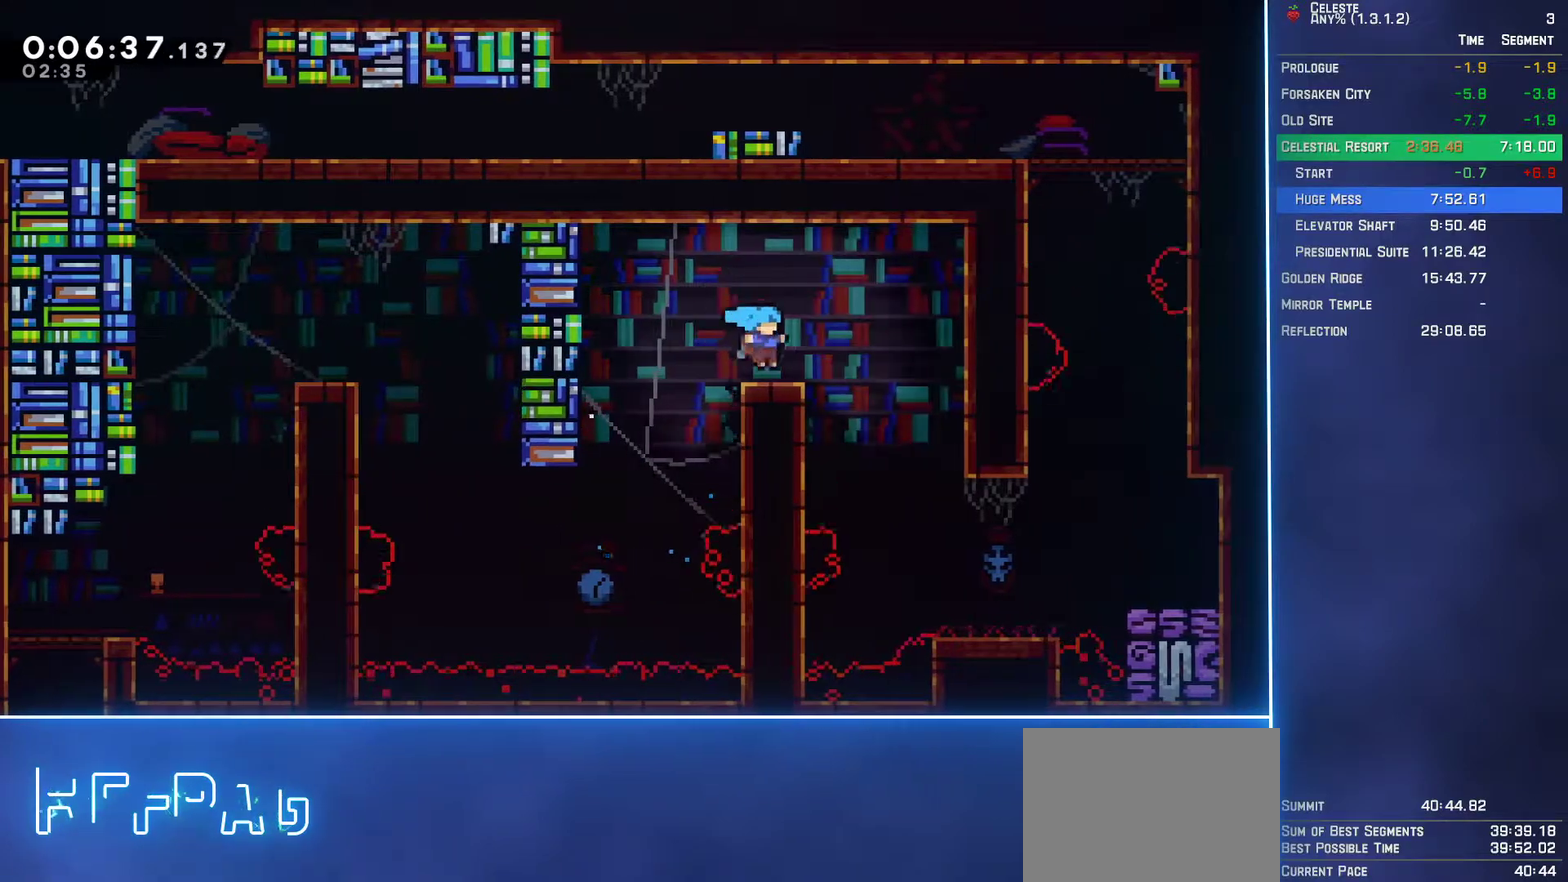
{"buttons": ["DPAD_RIGHT"], "left_stick": "center", "events": []}
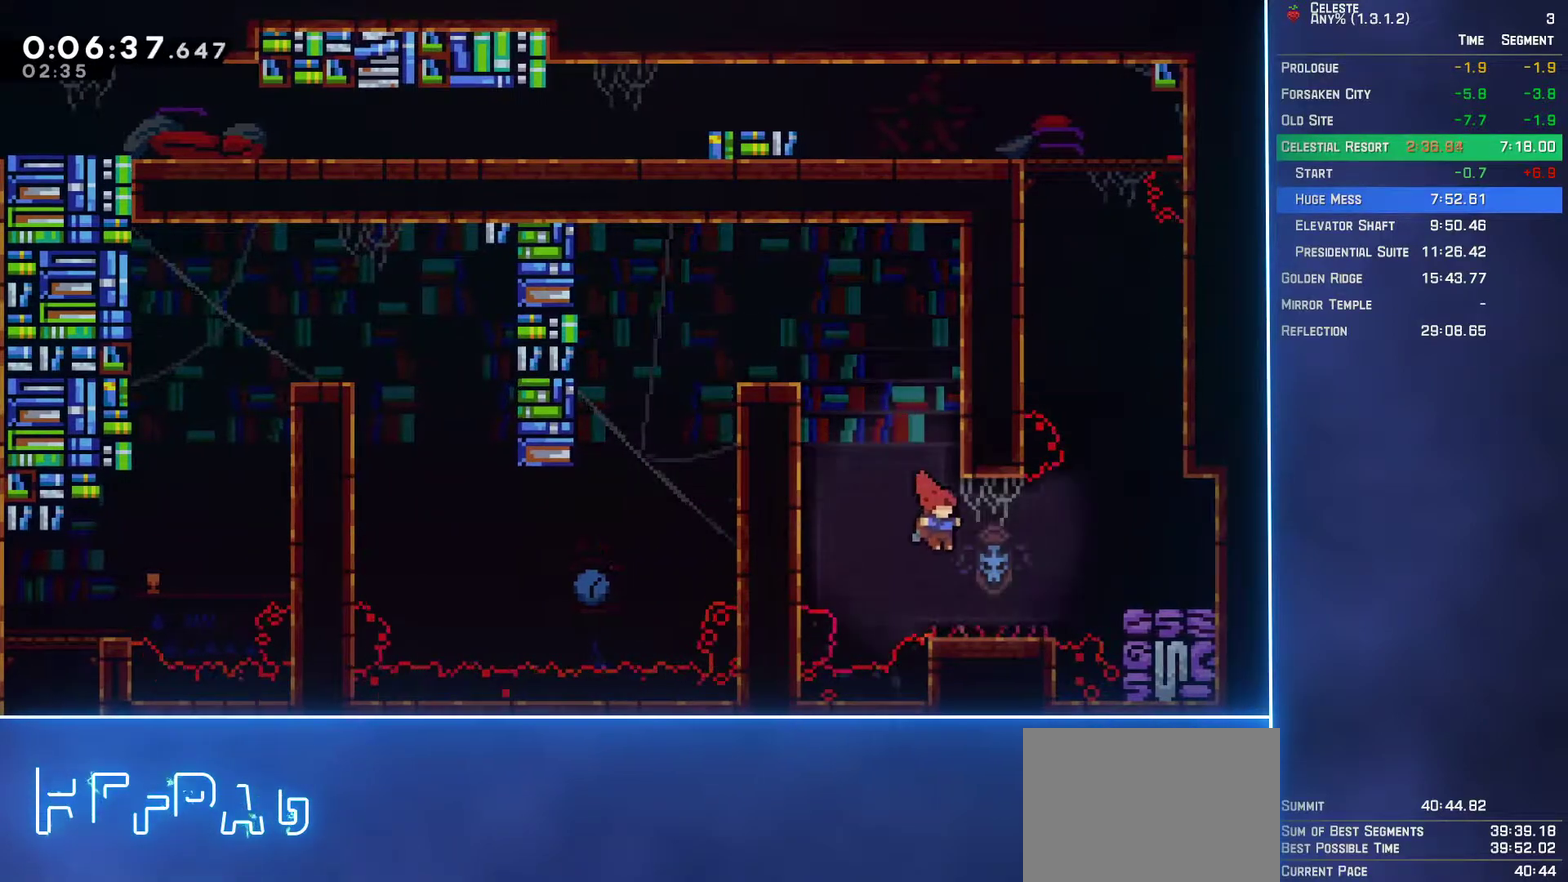
{"buttons": ["A", "DPAD_UP"], "left_stick": "center", "events": [[217, "DPAD_RIGHT", "up"], [283, "A", "down"], [417, "DPAD_UP", "down"]]}
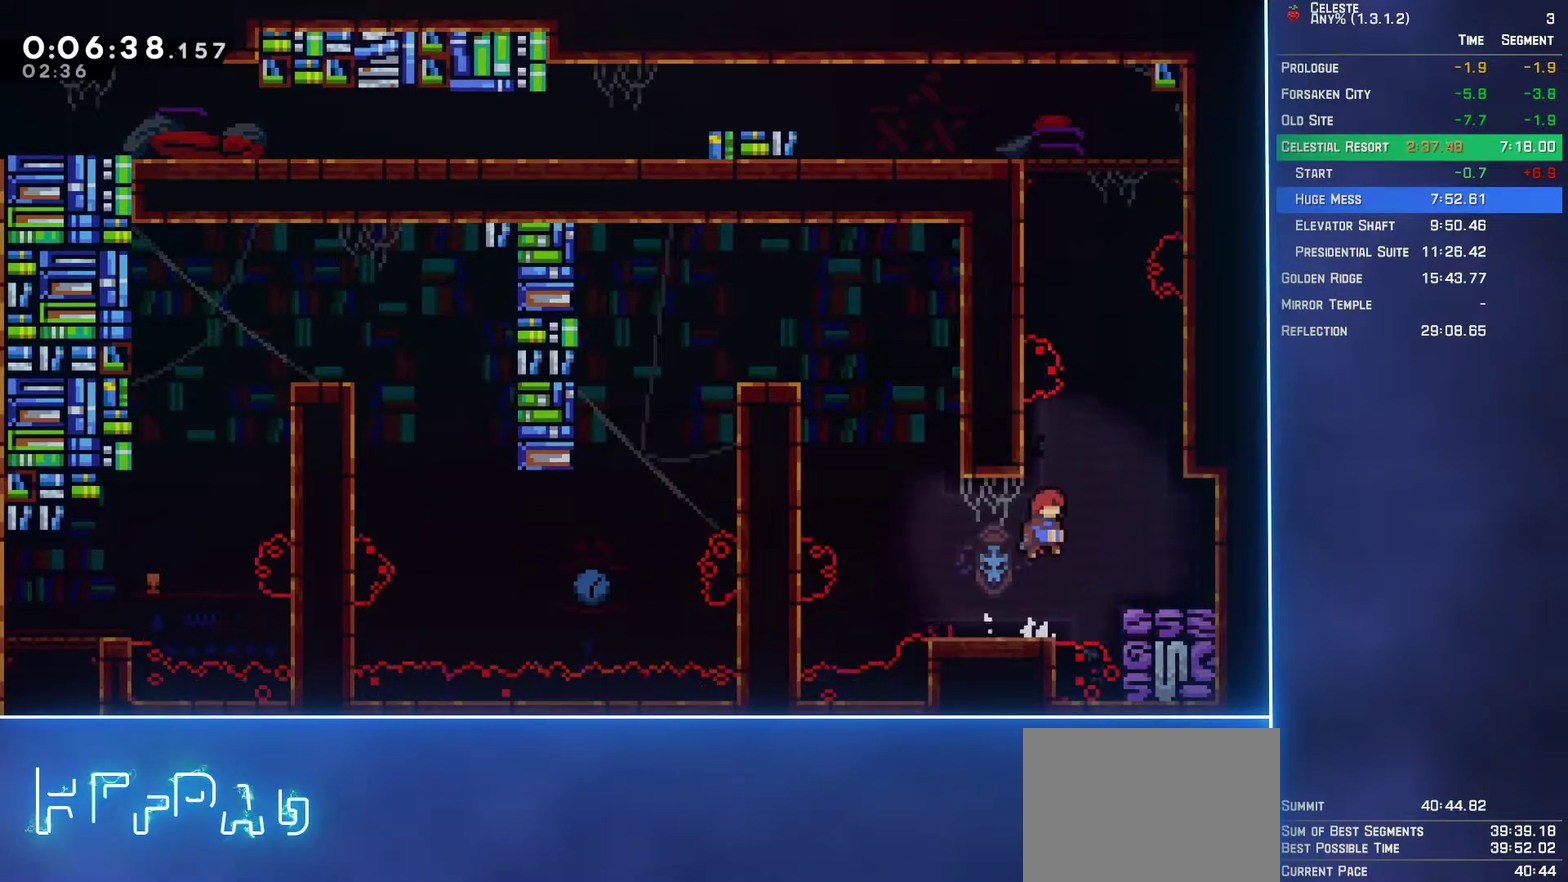
{"buttons": ["A", "L2", "DPAD_UP"], "left_stick": "center", "events": [[17, "A", "up"], [67, "B", "down"], [200, "DPAD_RIGHT", "down"], [217, "B", "up"], [217, "L2", "down"], [267, "A", "down"], [500, "DPAD_RIGHT", "up"]]}
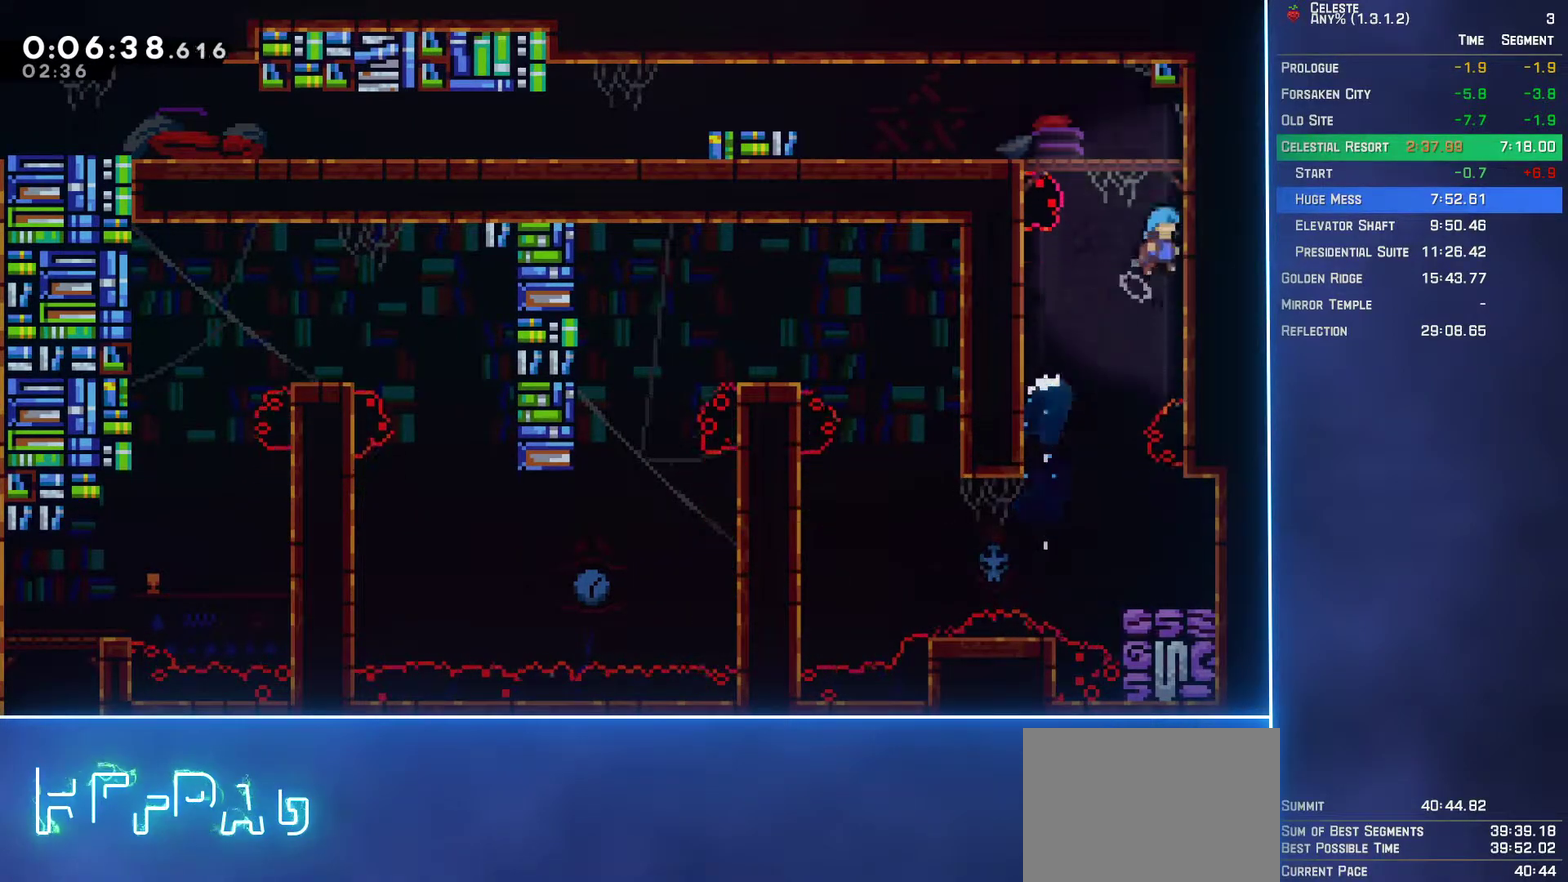
{"buttons": ["DPAD_DOWN", "DPAD_LEFT"], "left_stick": "center", "events": [[17, "A", "up"], [33, "DPAD_LEFT", "down"], [83, "A", "down"], [233, "DPAD_UP", "up"], [267, "A", "up"], [300, "DPAD_DOWN", "down"], [417, "L2", "up"]]}
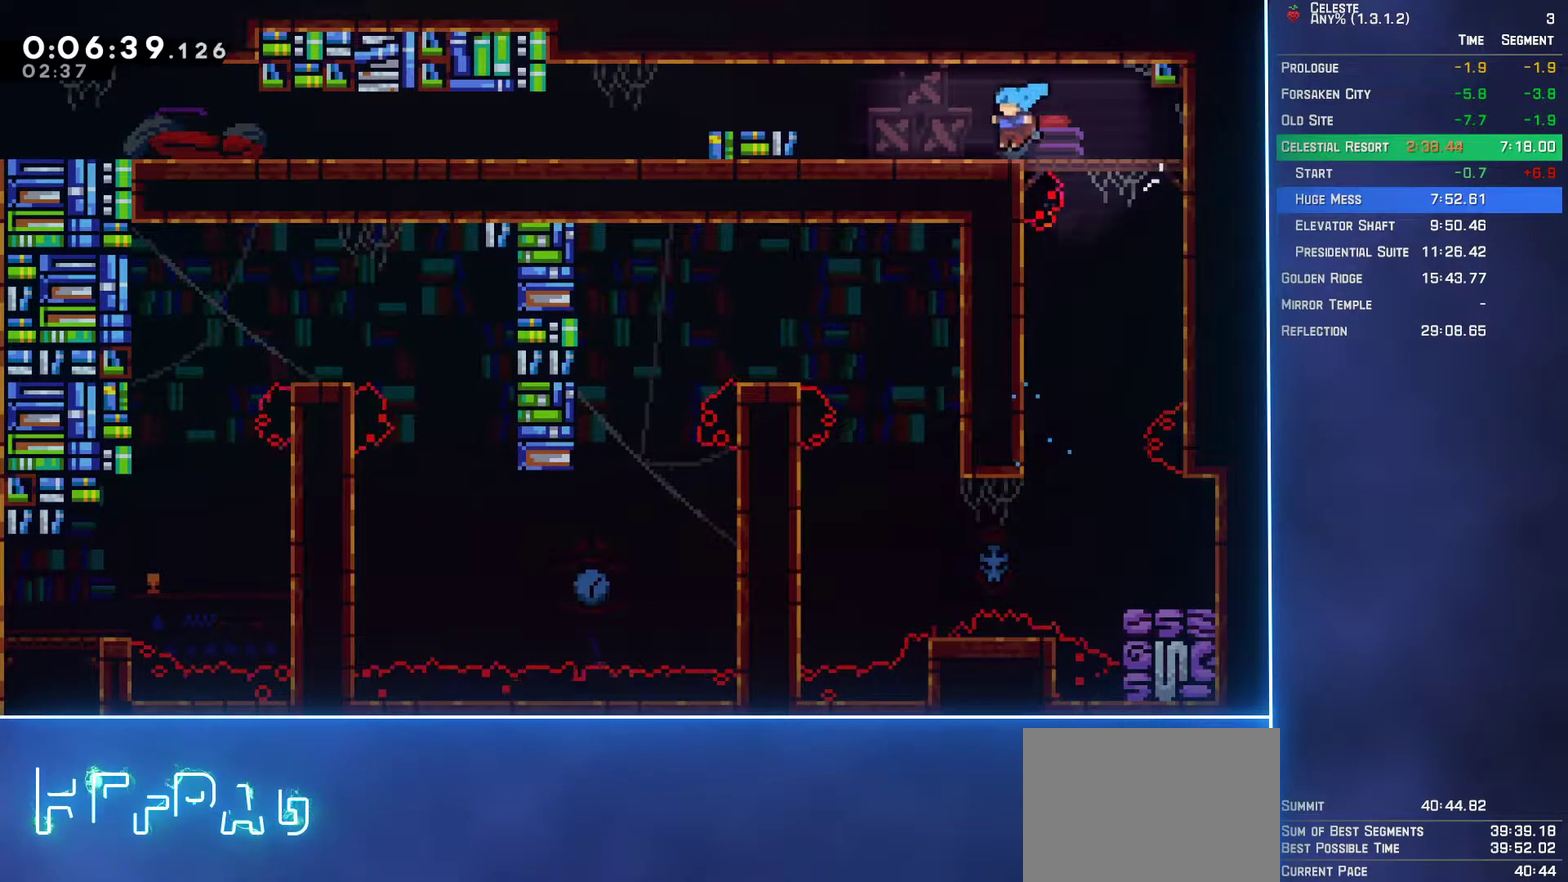
{"buttons": ["DPAD_DOWN", "DPAD_LEFT"], "left_stick": "center", "events": [[17, "B", "down"], [83, "A", "down"], [133, "B", "up"], [417, "A", "up"]]}
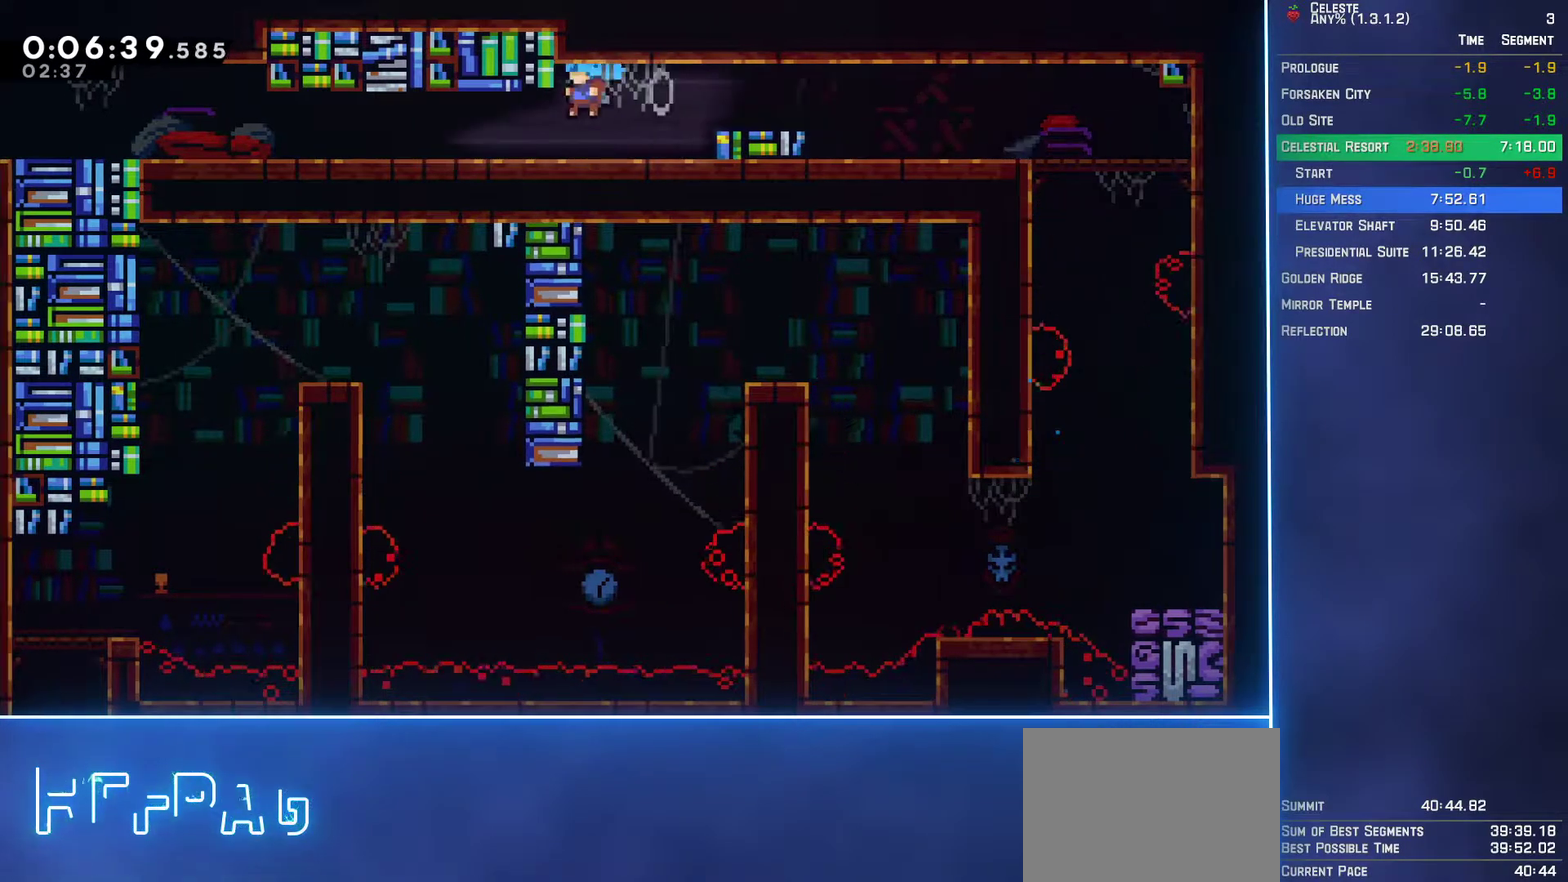
{"buttons": ["A", "DPAD_DOWN", "DPAD_LEFT"], "left_stick": "center", "events": [[83, "B", "down"], [150, "A", "down"], [183, "B", "up"], [233, "A", "up"], [367, "B", "down"], [417, "A", "down"], [450, "B", "up"]]}
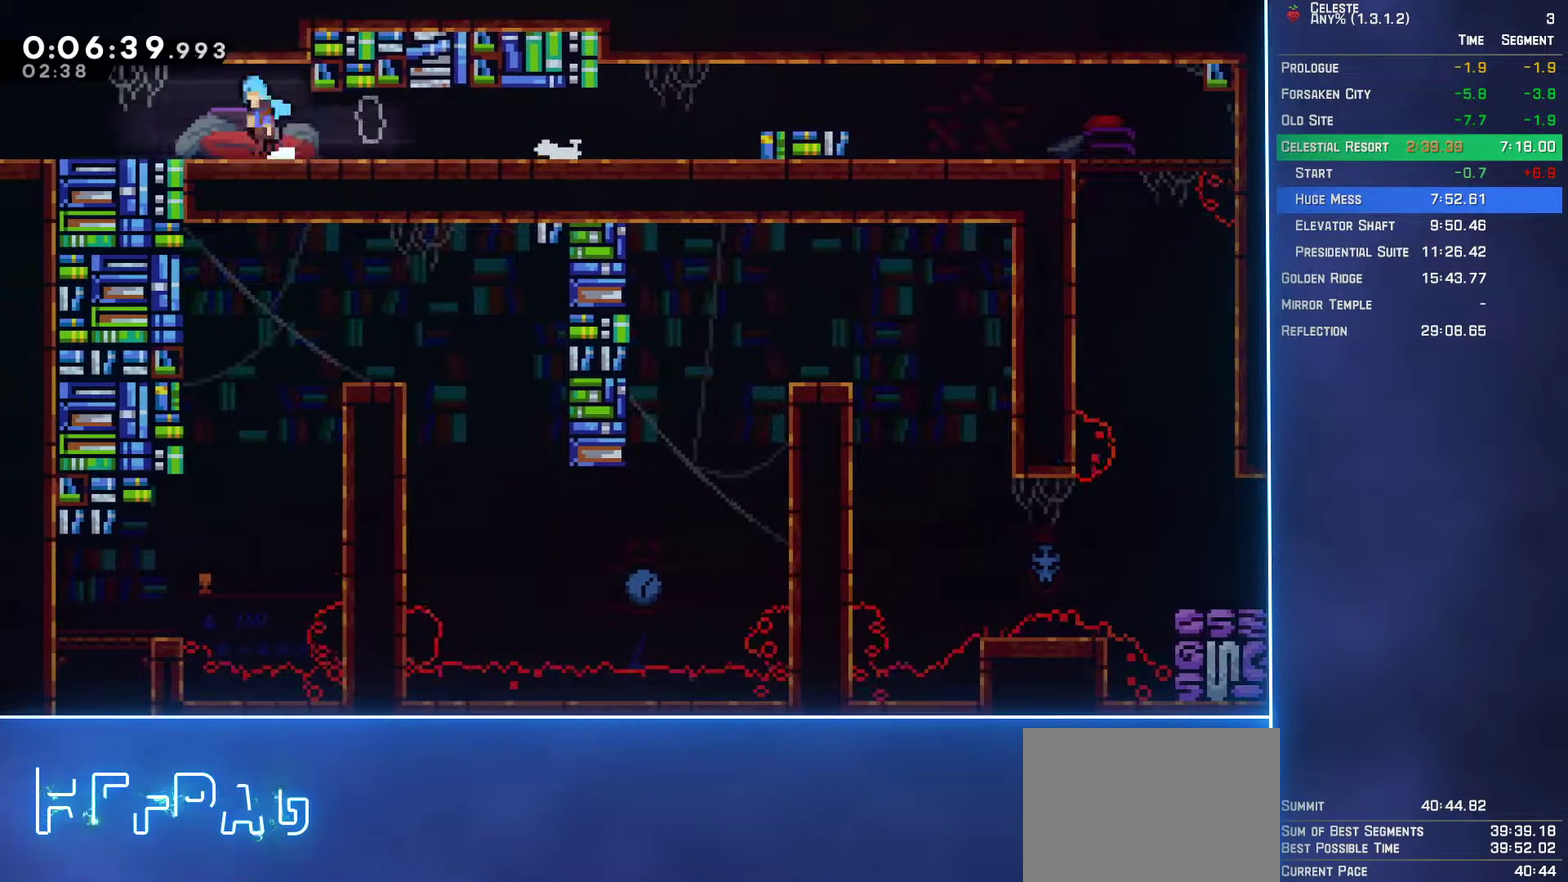
{"buttons": ["DPAD_LEFT"], "left_stick": "center", "events": [[83, "A", "up"], [417, "DPAD_DOWN", "up"]]}
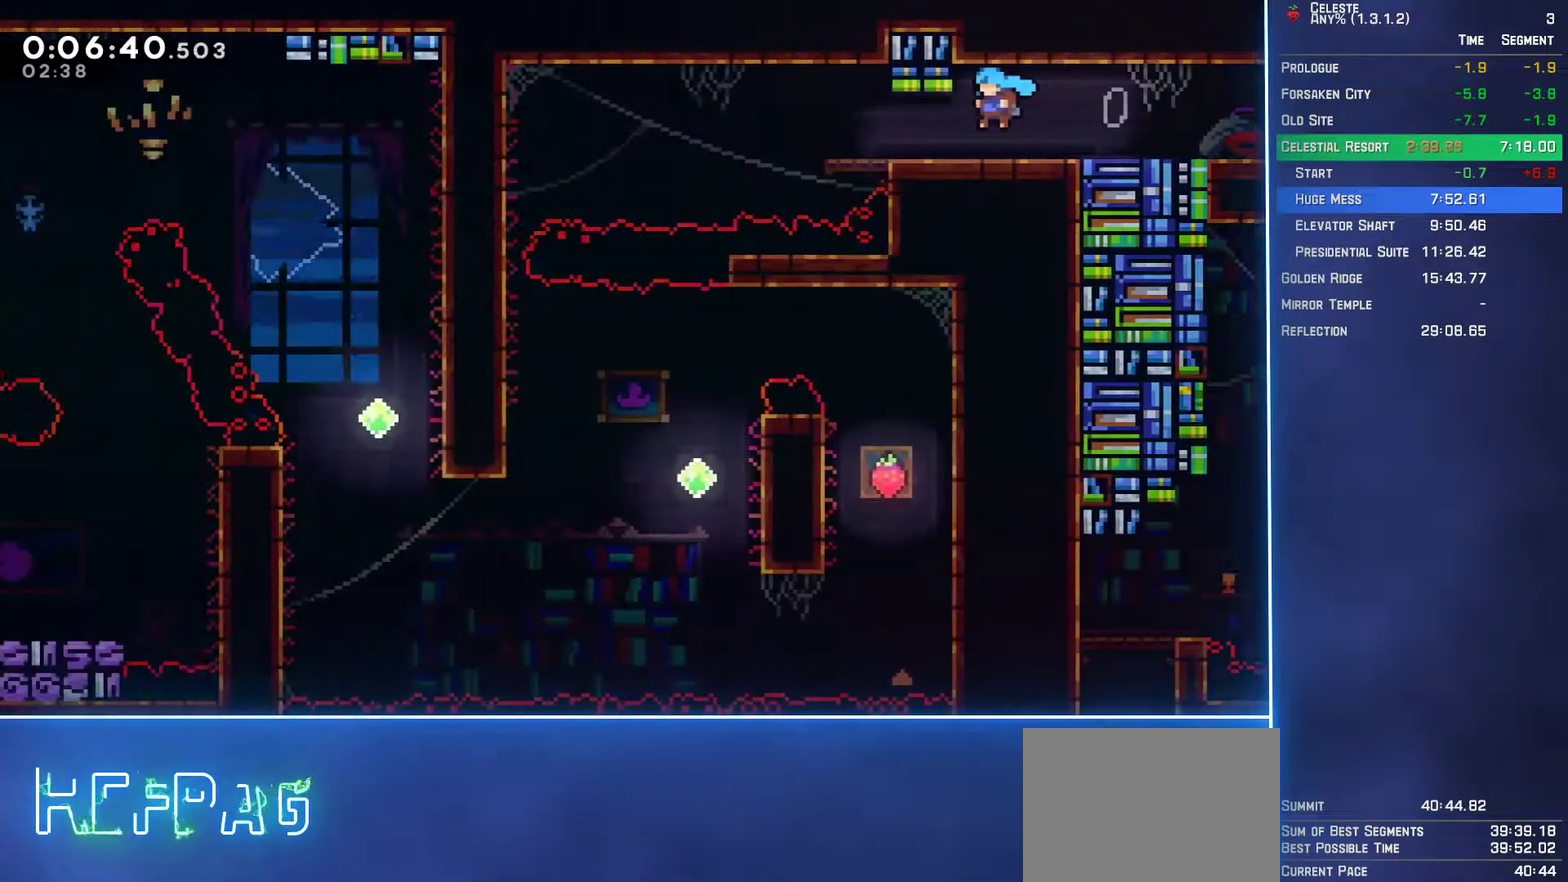
{"buttons": ["A", "DPAD_LEFT"], "left_stick": "center", "events": [[500, "A", "down"]]}